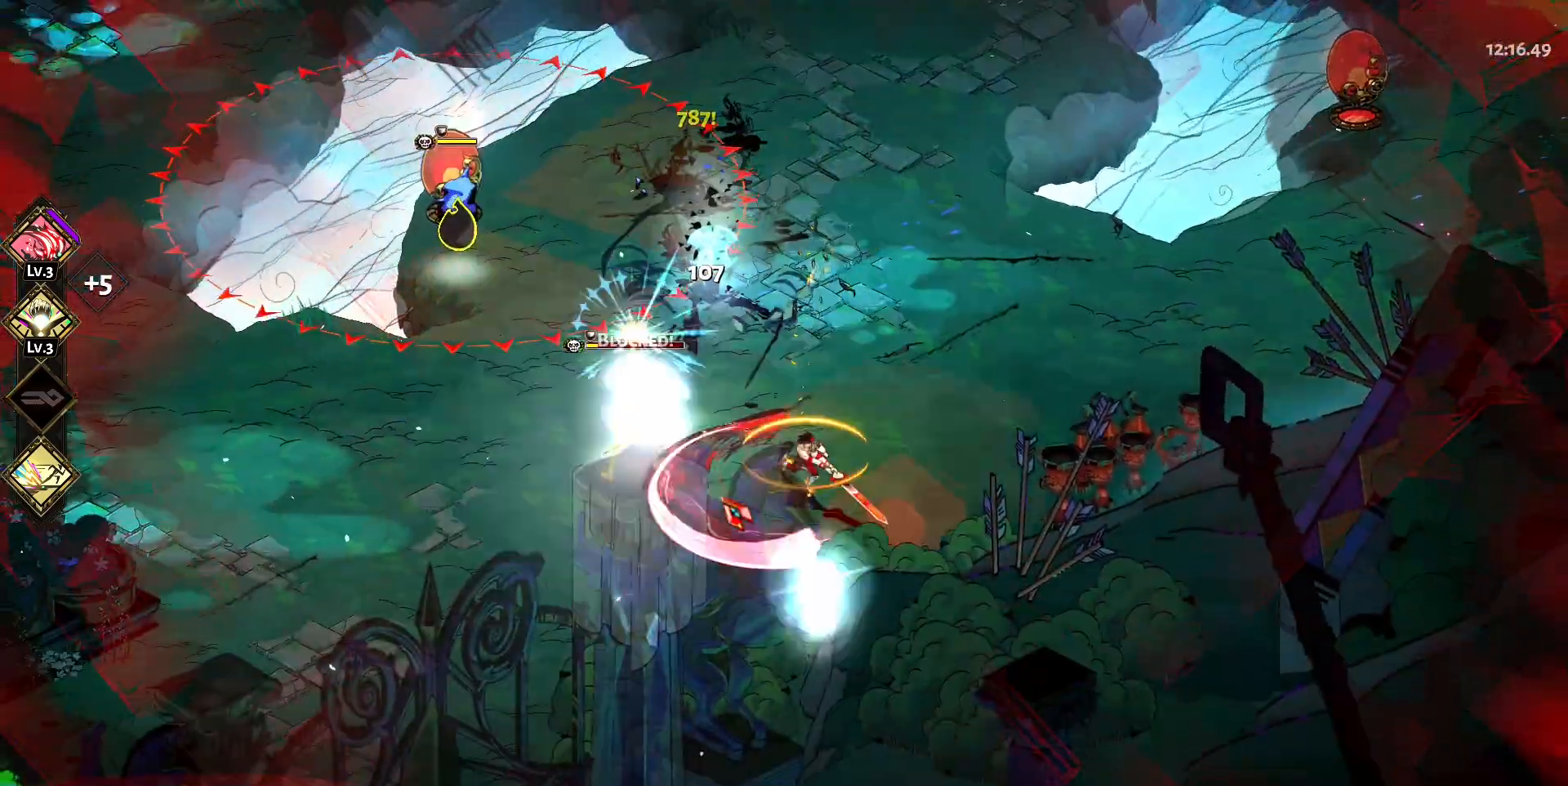
Gameplay with keyboard and mouse; each line is a JSON object with the keys and mouse buttons held at the frame after it. "events" lists presses ("down") and releases ("up") of "a", "d", "e", "q", "s", "space", "w", "y", "mouse_left" and "mouse_right" between this image and that frame as [ms after this image, input, new state], when the widget could be followed in between. "mouse_left", "mouse_right" = the "left", "right" buttons of the "mouse" list. No other keys are recorded. Mouse movement is not recorded.
{"keys": ["a", "w"], "mouse": ["right"], "events": [[33, "s", "up"], [83, "a", "down"], [83, "mouse_left", "up"], [83, "mouse_right", "down"], [167, "mouse_right", "up"], [167, "w", "down"], [217, "mouse_right", "down"], [367, "mouse_right", "up"], [400, "mouse_right", "down"]]}
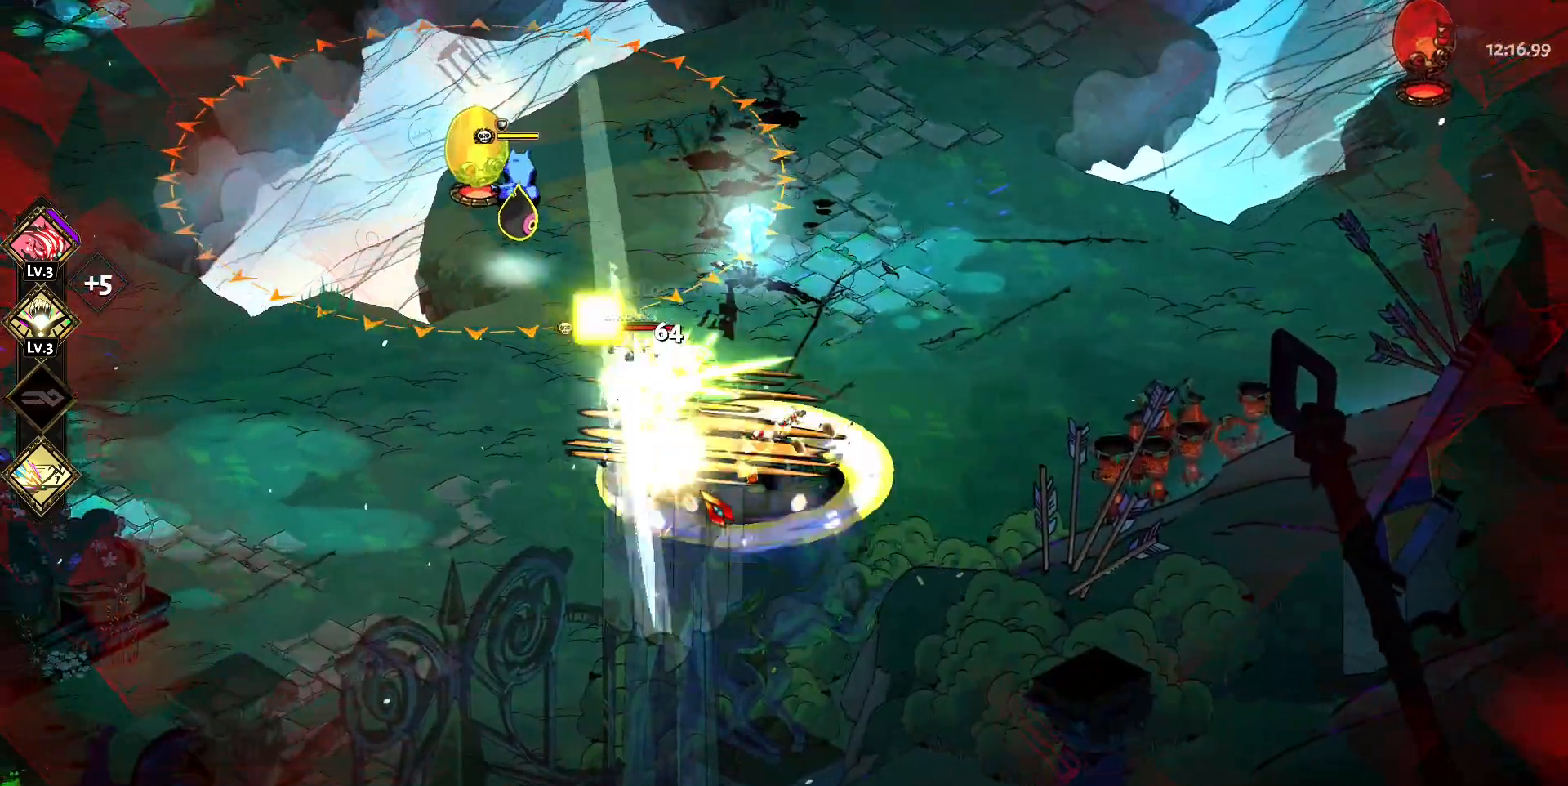
{"keys": ["a"], "mouse": ["right"], "events": [[50, "mouse_left", "down"], [50, "mouse_right", "up"], [50, "space", "down"], [100, "space", "up"], [150, "mouse_left", "up"], [183, "space", "down"], [233, "mouse_left", "down"], [283, "space", "up"], [333, "mouse_left", "up"], [383, "mouse_left", "down"], [383, "space", "down"], [433, "space", "up"], [467, "mouse_left", "up"], [467, "mouse_right", "down"], [467, "w", "up"]]}
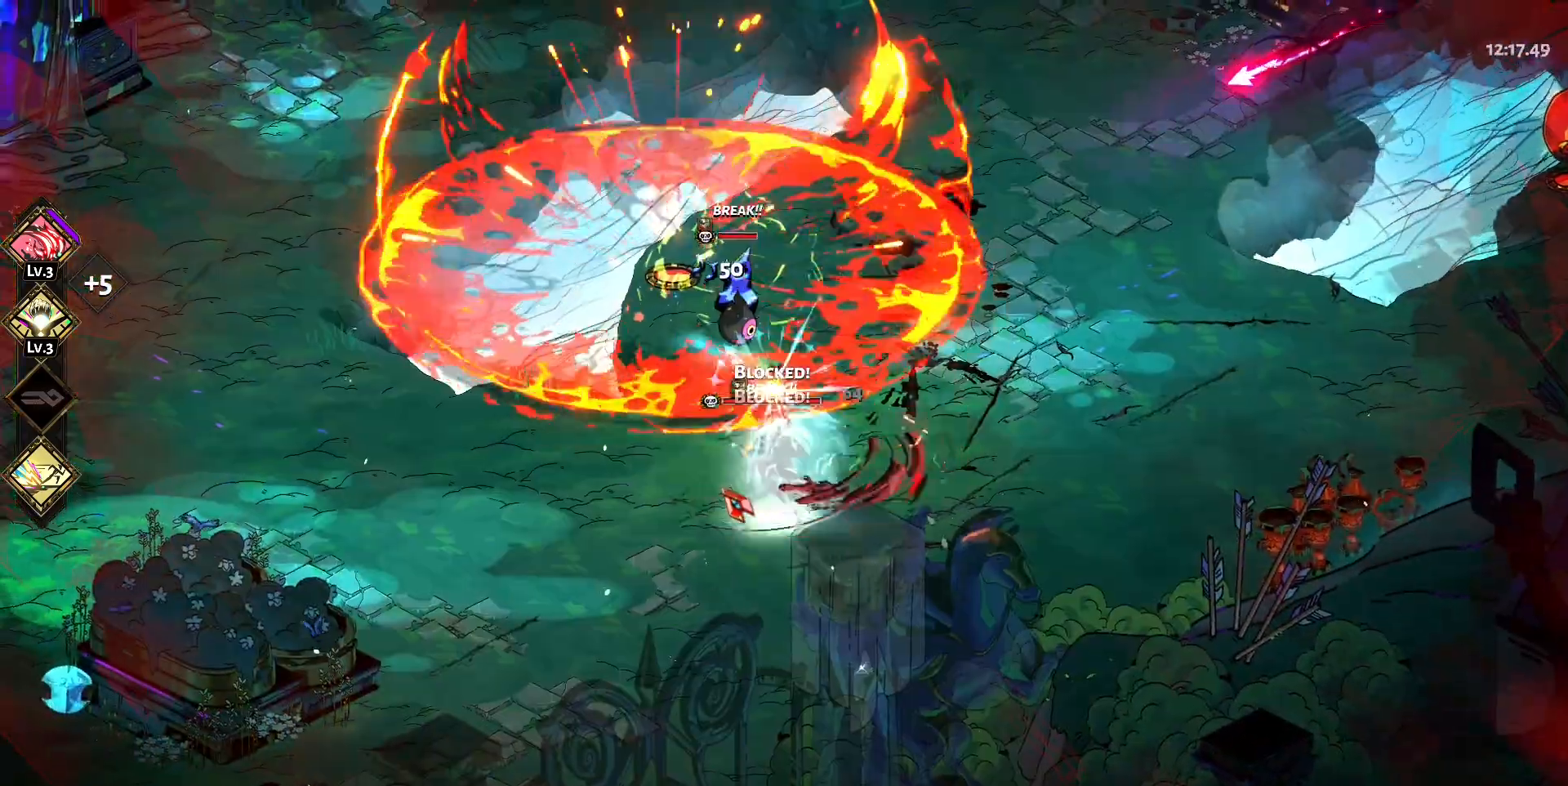
{"keys": [], "mouse": ["left"], "events": [[17, "a", "up"], [67, "mouse_right", "up"], [150, "mouse_right", "down"], [250, "mouse_right", "up"], [300, "mouse_right", "down"], [433, "mouse_left", "down"], [433, "mouse_right", "up"]]}
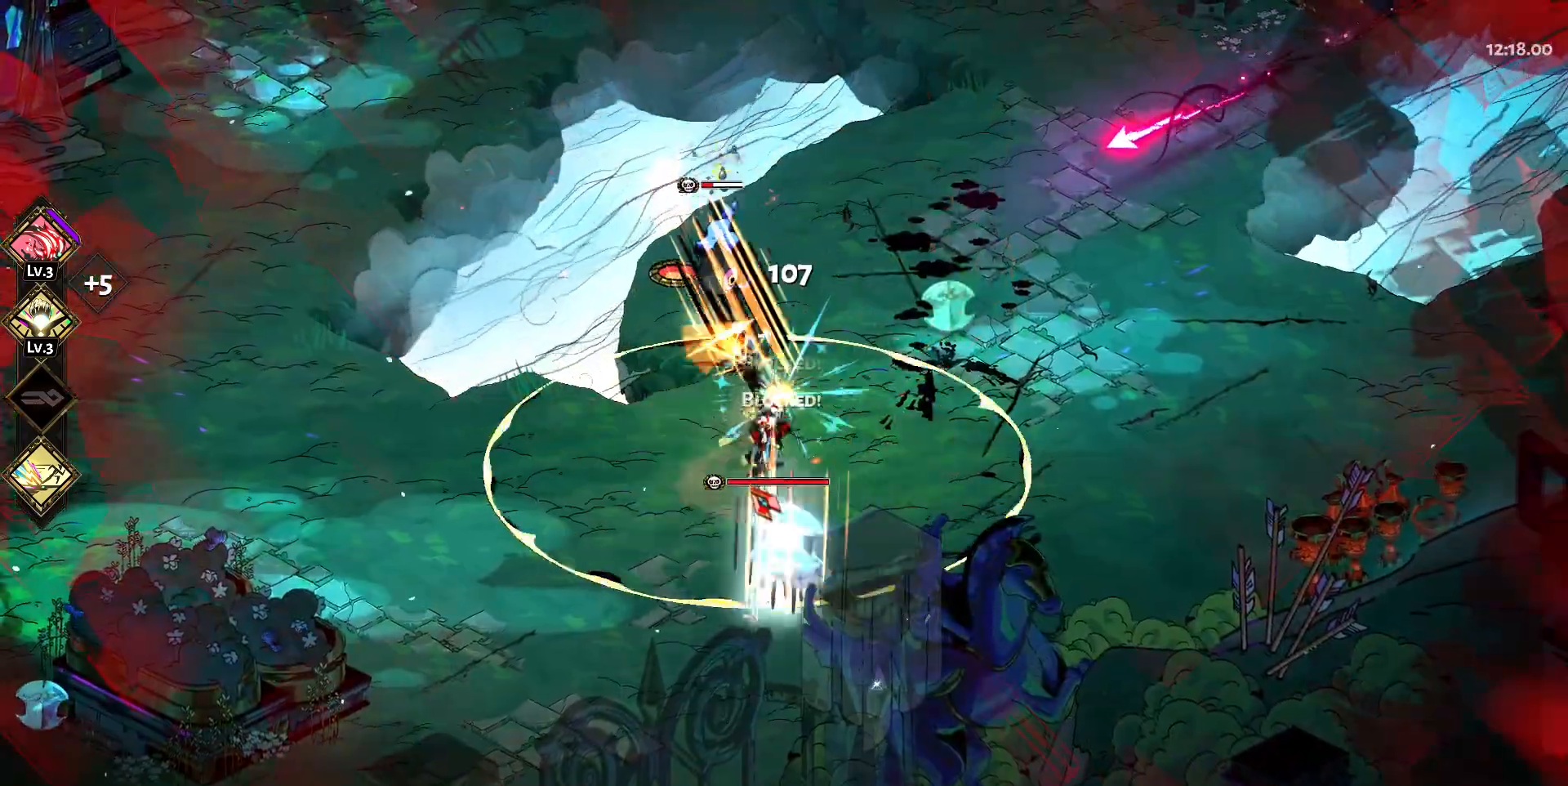
{"keys": ["s"], "mouse": ["left"], "events": [[33, "mouse_left", "up"], [83, "mouse_left", "down"], [167, "s", "down"], [217, "mouse_left", "up"], [267, "mouse_left", "down"], [367, "space", "down"], [400, "mouse_left", "up"], [450, "mouse_left", "down"], [450, "space", "up"]]}
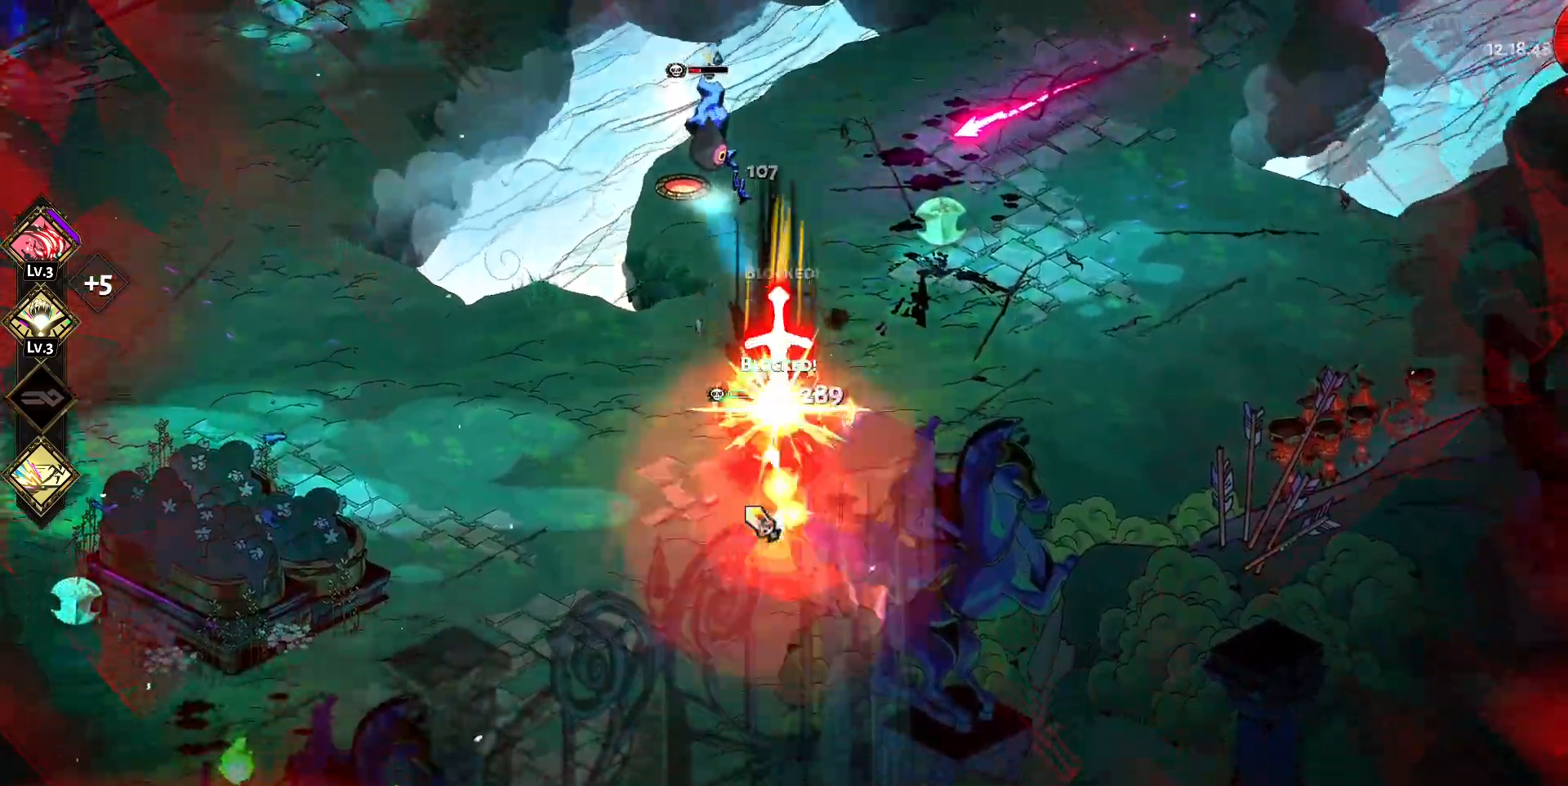
{"keys": ["w"], "mouse": ["left"], "events": [[50, "mouse_left", "up"], [50, "mouse_right", "down"], [50, "space", "down"], [133, "mouse_right", "up"], [133, "space", "up"], [183, "s", "up"], [233, "mouse_right", "down"], [283, "mouse_right", "up"], [383, "mouse_right", "down"], [467, "mouse_left", "down"], [467, "mouse_right", "up"], [467, "w", "down"]]}
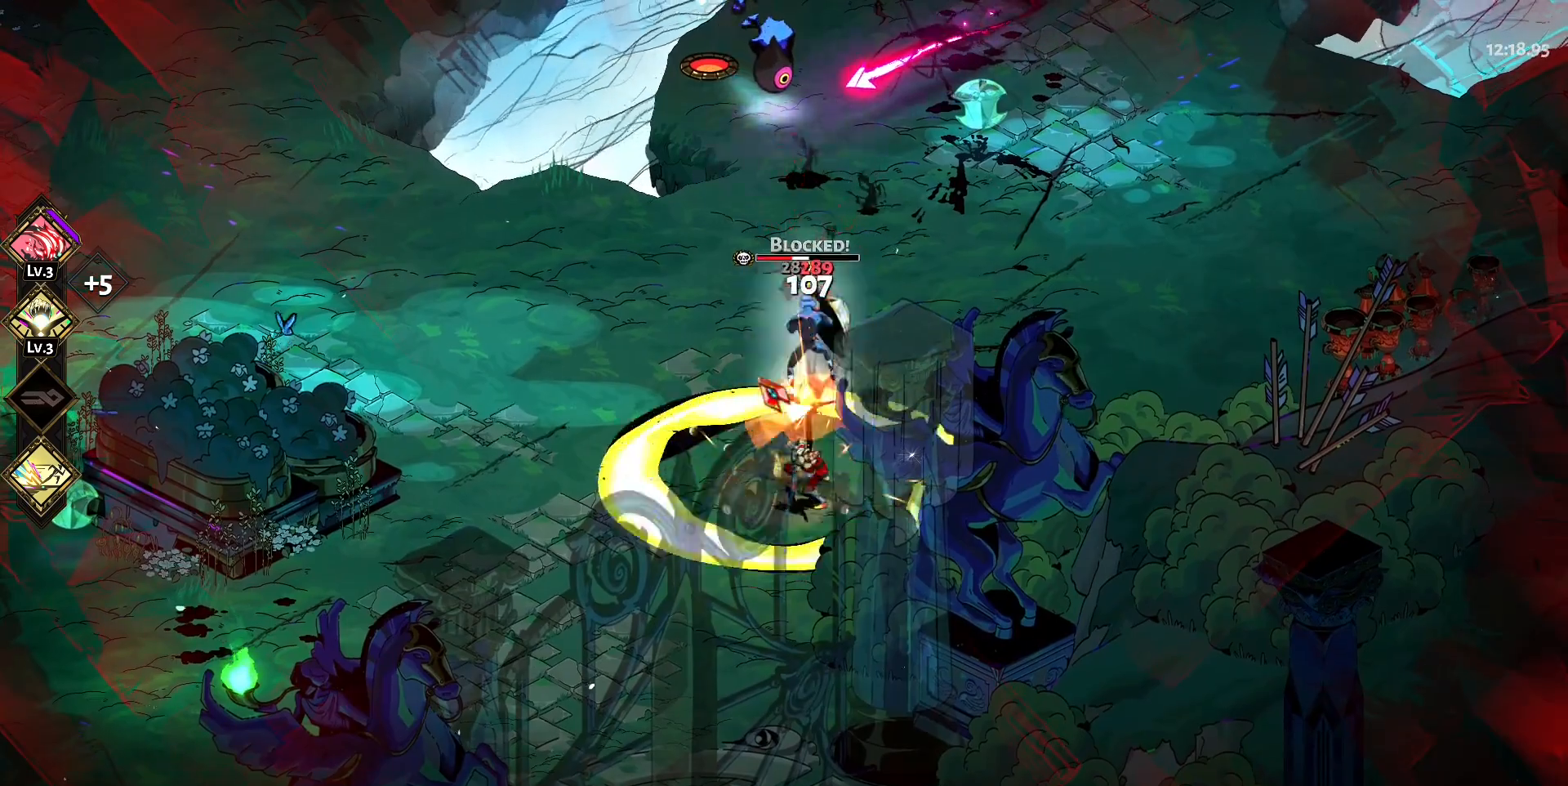
{"keys": ["w"], "mouse": ["left"], "events": [[67, "mouse_left", "up"], [150, "mouse_left", "down"], [250, "mouse_left", "up"], [300, "mouse_left", "down"], [383, "mouse_left", "up"], [433, "mouse_left", "down"]]}
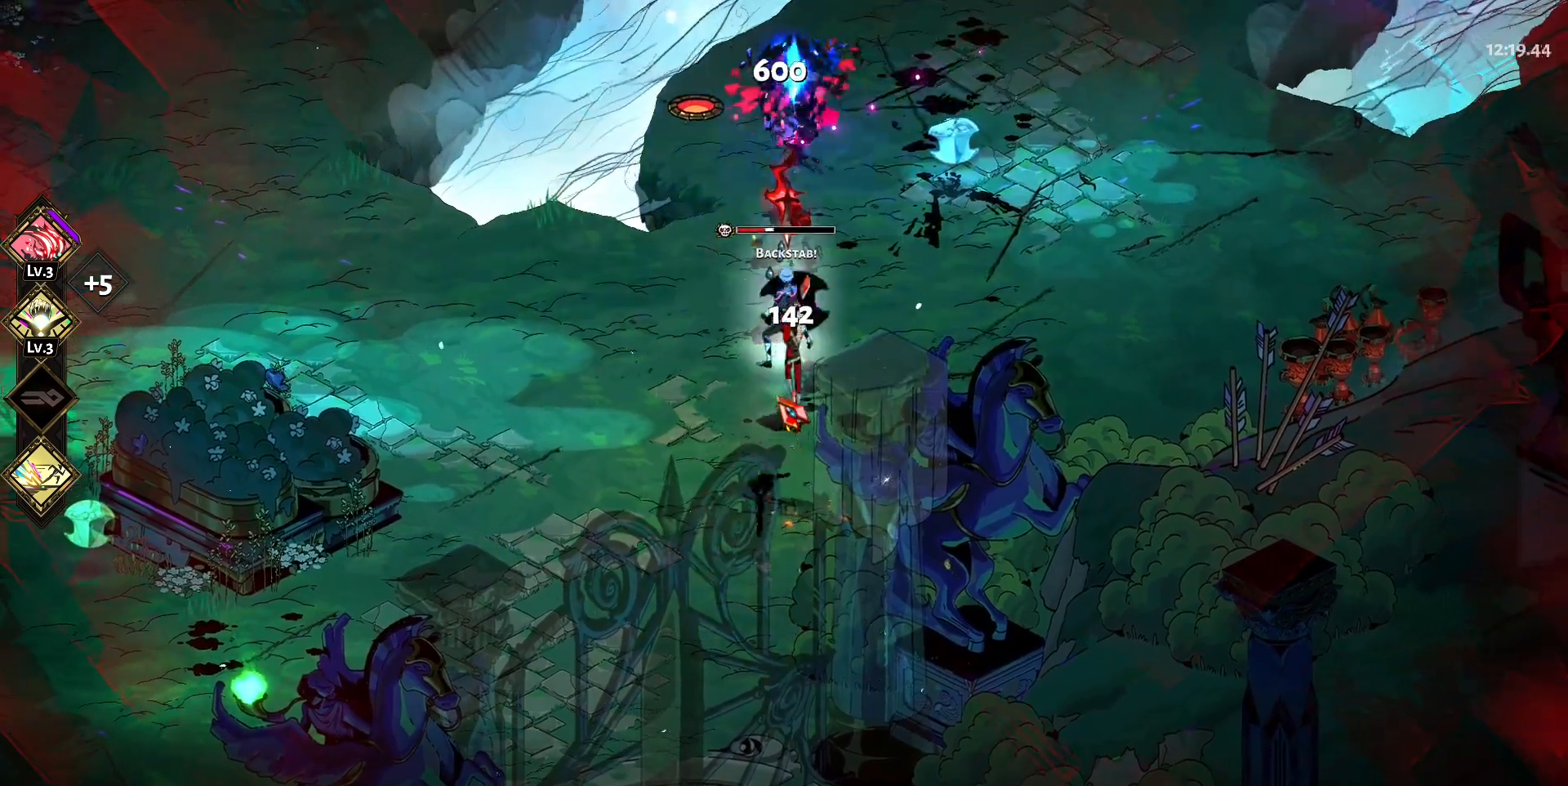
{"keys": ["w"], "mouse": [], "events": [[83, "mouse_left", "up"], [83, "mouse_right", "down"], [167, "mouse_right", "up"], [167, "w", "up"], [267, "mouse_right", "down"], [367, "mouse_right", "up"], [400, "mouse_right", "down"], [450, "w", "down"], [500, "mouse_right", "up"]]}
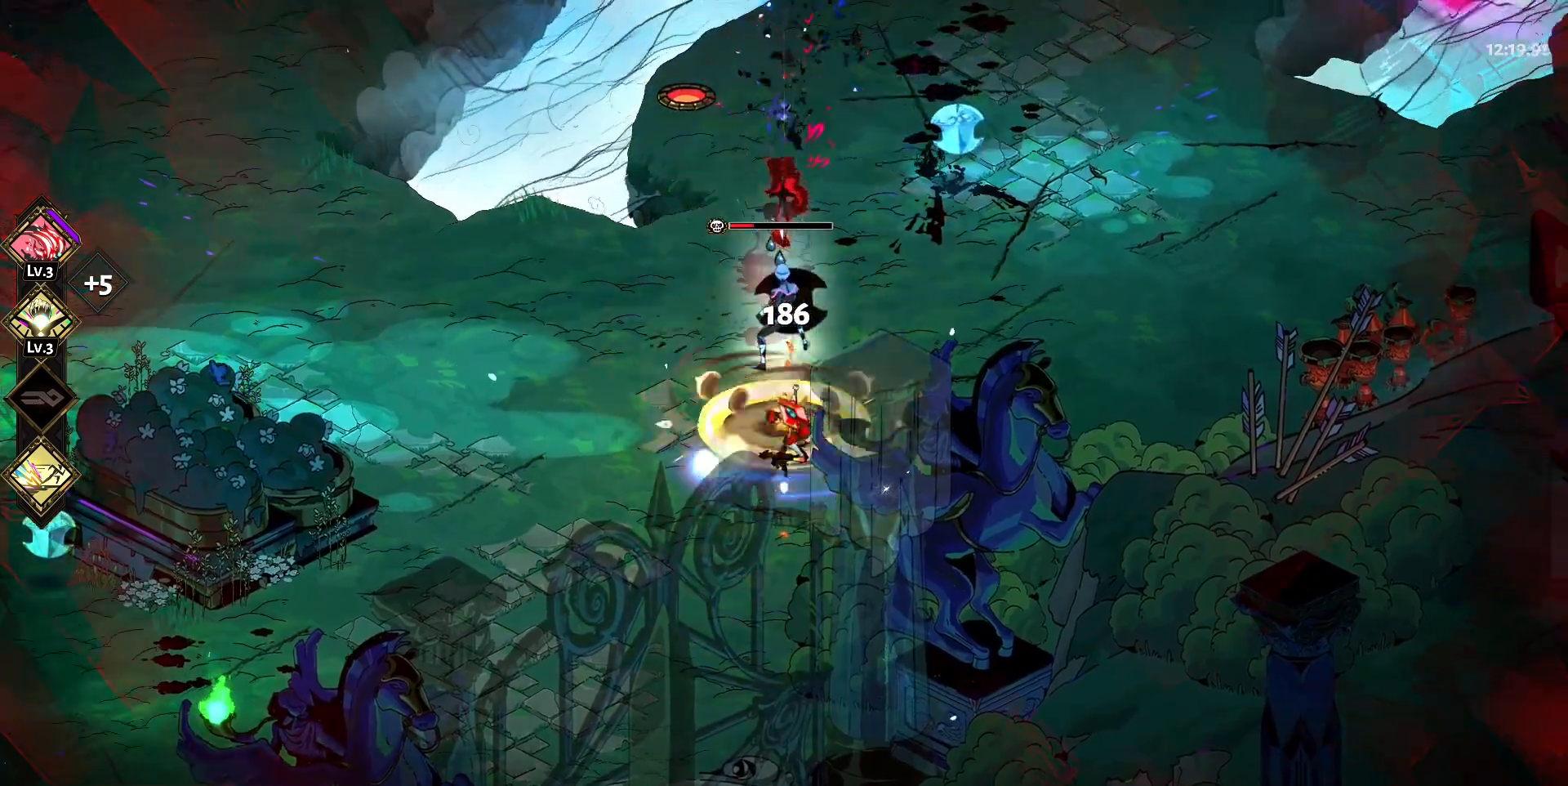
{"keys": ["w"], "mouse": [], "events": [[50, "mouse_left", "down"], [283, "mouse_left", "up"], [333, "w", "up"], [383, "mouse_left", "down"], [417, "w", "down"], [467, "mouse_left", "up"]]}
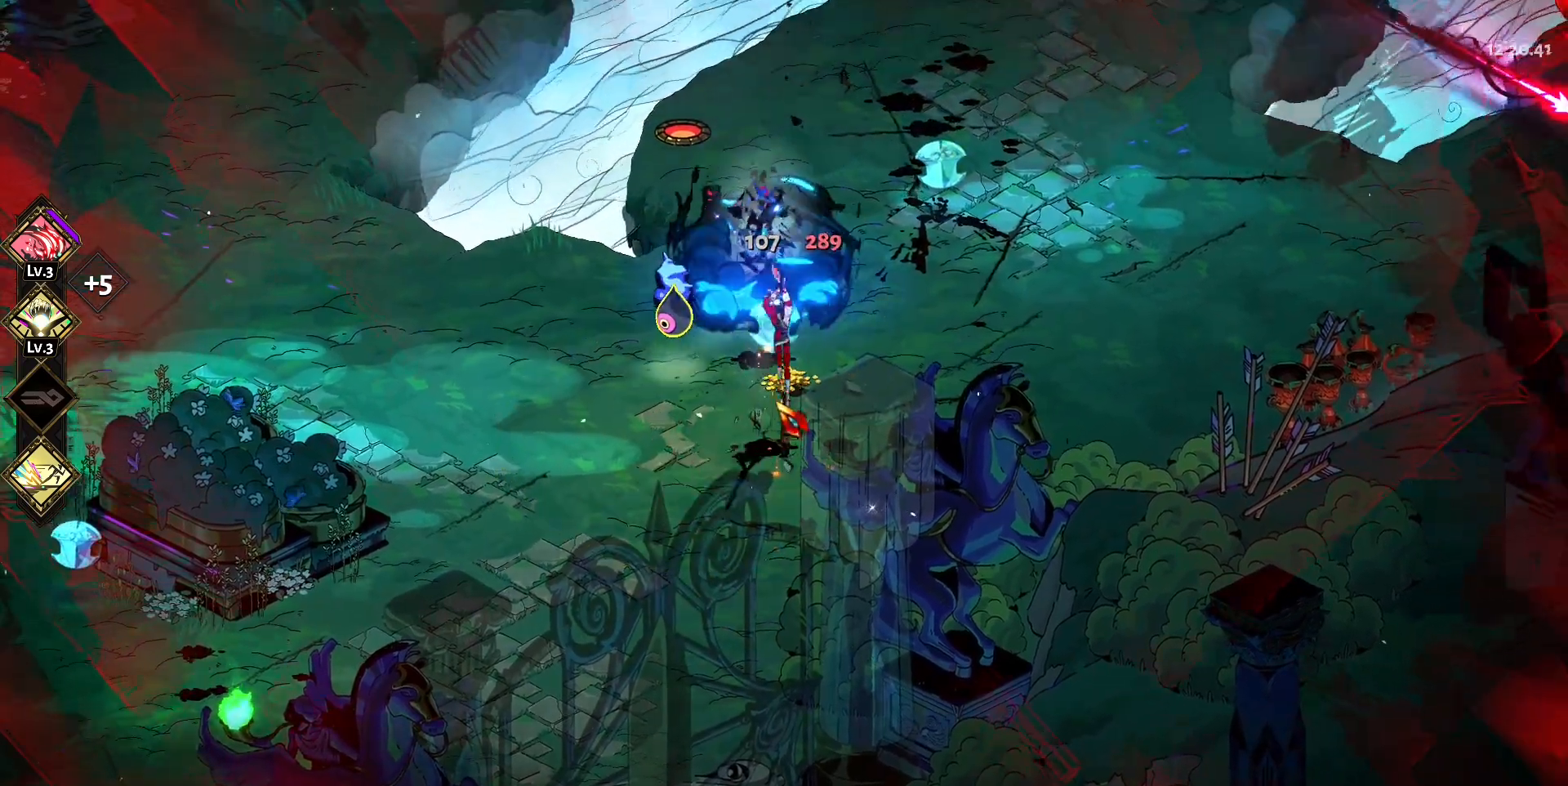
{"keys": ["a"], "mouse": [], "events": [[67, "mouse_left", "down"], [150, "mouse_left", "up"], [150, "w", "up"], [200, "mouse_right", "down"], [250, "a", "down"], [250, "mouse_right", "up"], [350, "mouse_right", "down"], [350, "space", "down"], [483, "mouse_right", "up"], [483, "space", "up"]]}
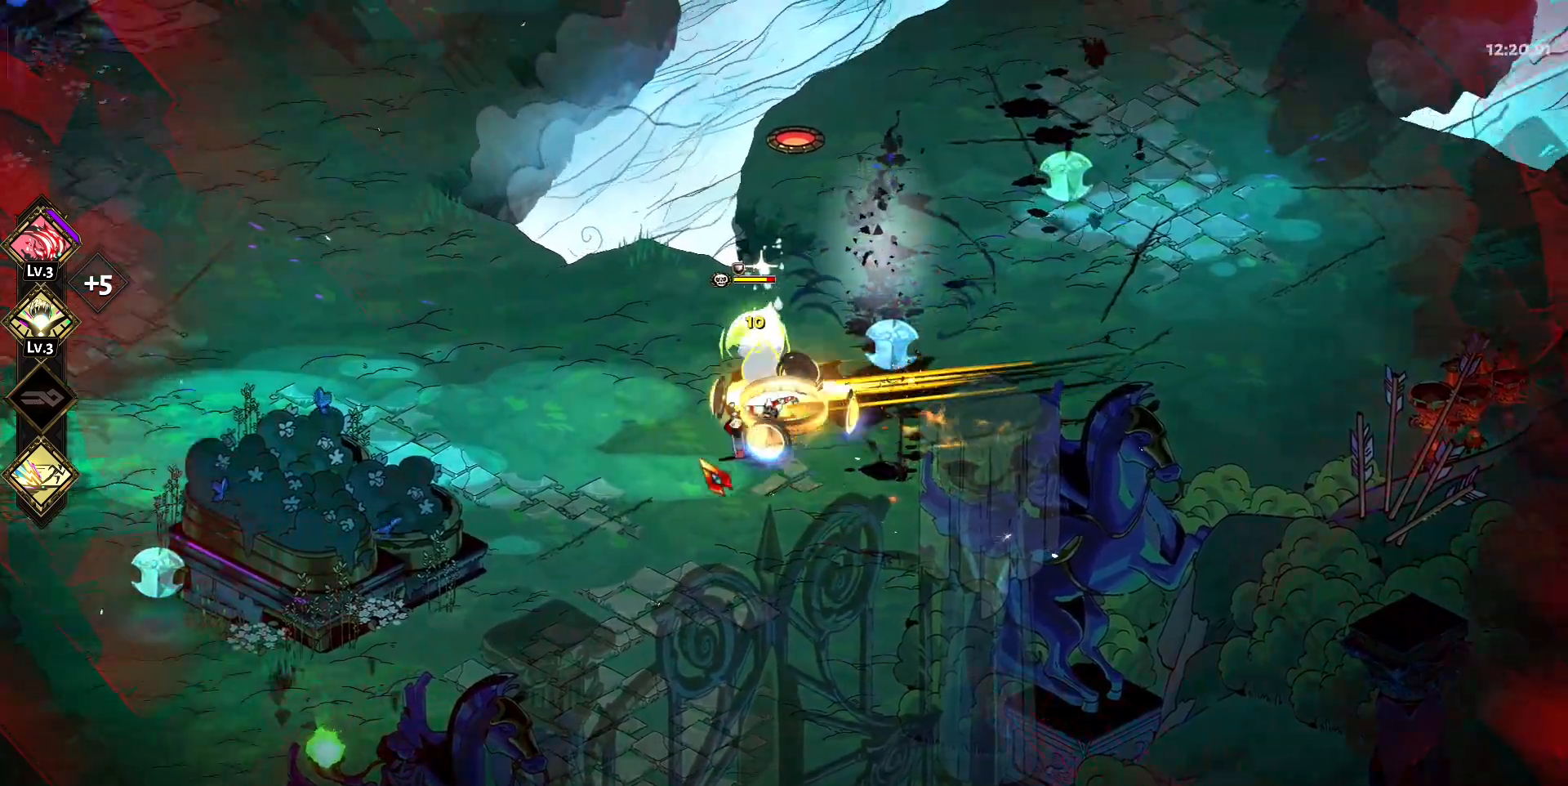
{"keys": ["d"], "mouse": [], "events": [[33, "mouse_left", "down"], [117, "mouse_left", "up"], [217, "mouse_left", "down"], [317, "mouse_left", "up"], [367, "a", "up"], [367, "mouse_left", "down"], [500, "d", "down"], [500, "mouse_left", "up"]]}
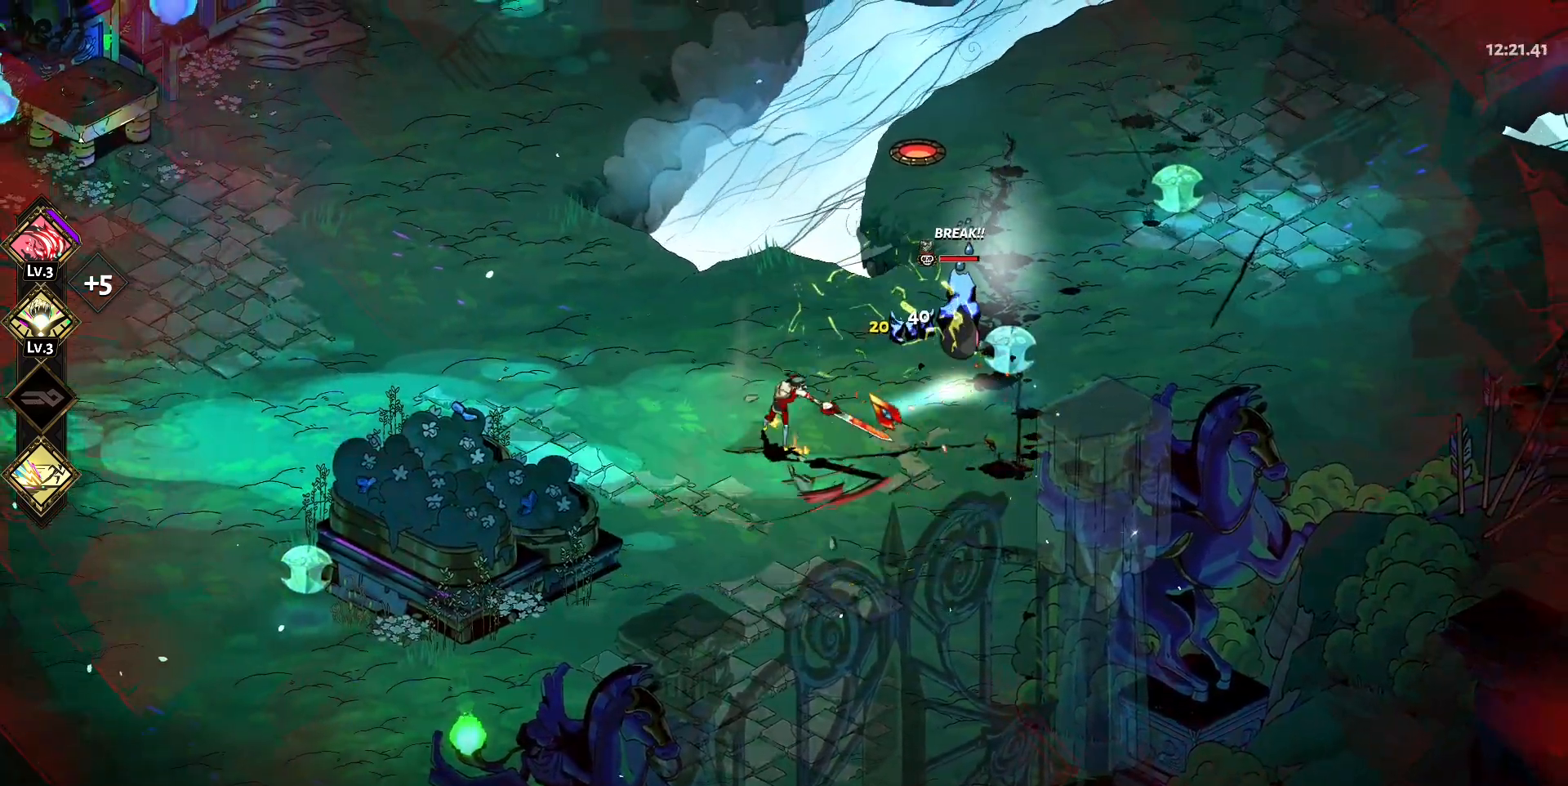
{"keys": [], "mouse": ["left"], "events": [[50, "mouse_right", "down"], [133, "mouse_right", "up"], [233, "mouse_right", "down"], [233, "space", "down"], [333, "mouse_right", "up"], [383, "space", "up"], [433, "mouse_left", "down"], [467, "d", "up"]]}
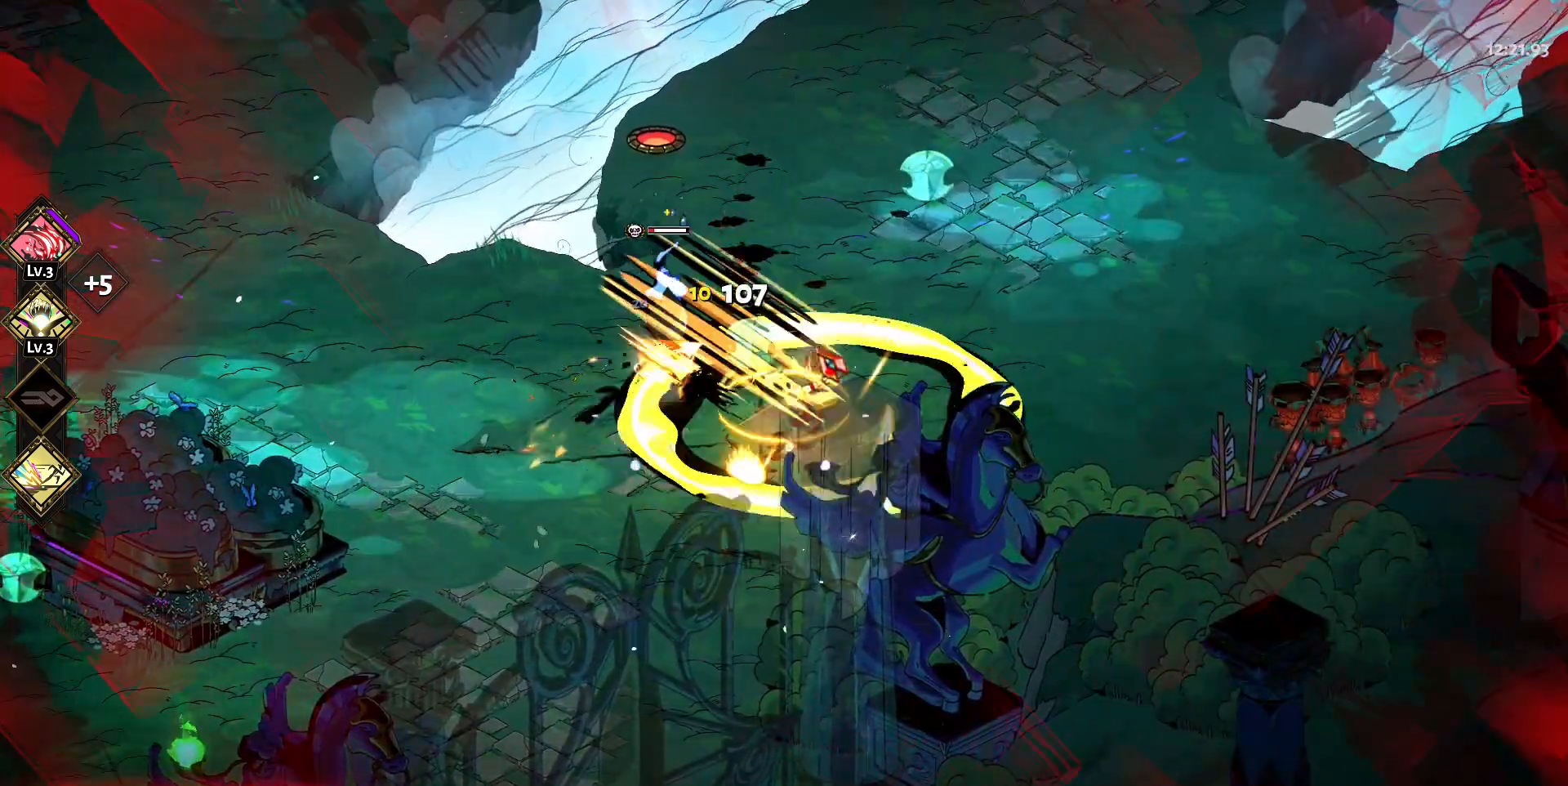
{"keys": [], "mouse": [], "events": [[67, "mouse_left", "up"]]}
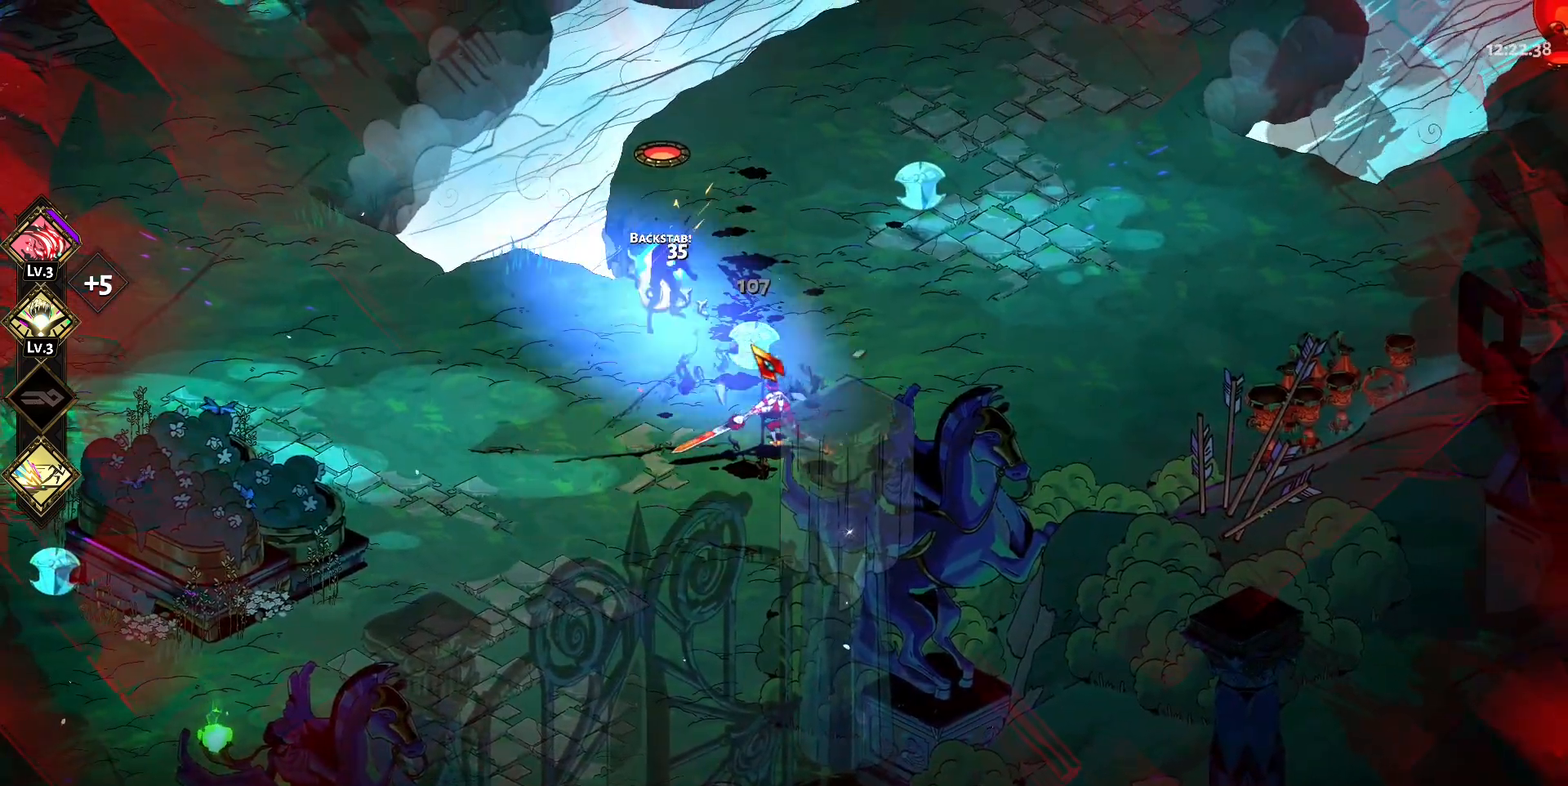
{"keys": ["d", "w"], "mouse": [], "events": [[83, "d", "down"], [133, "w", "down"]]}
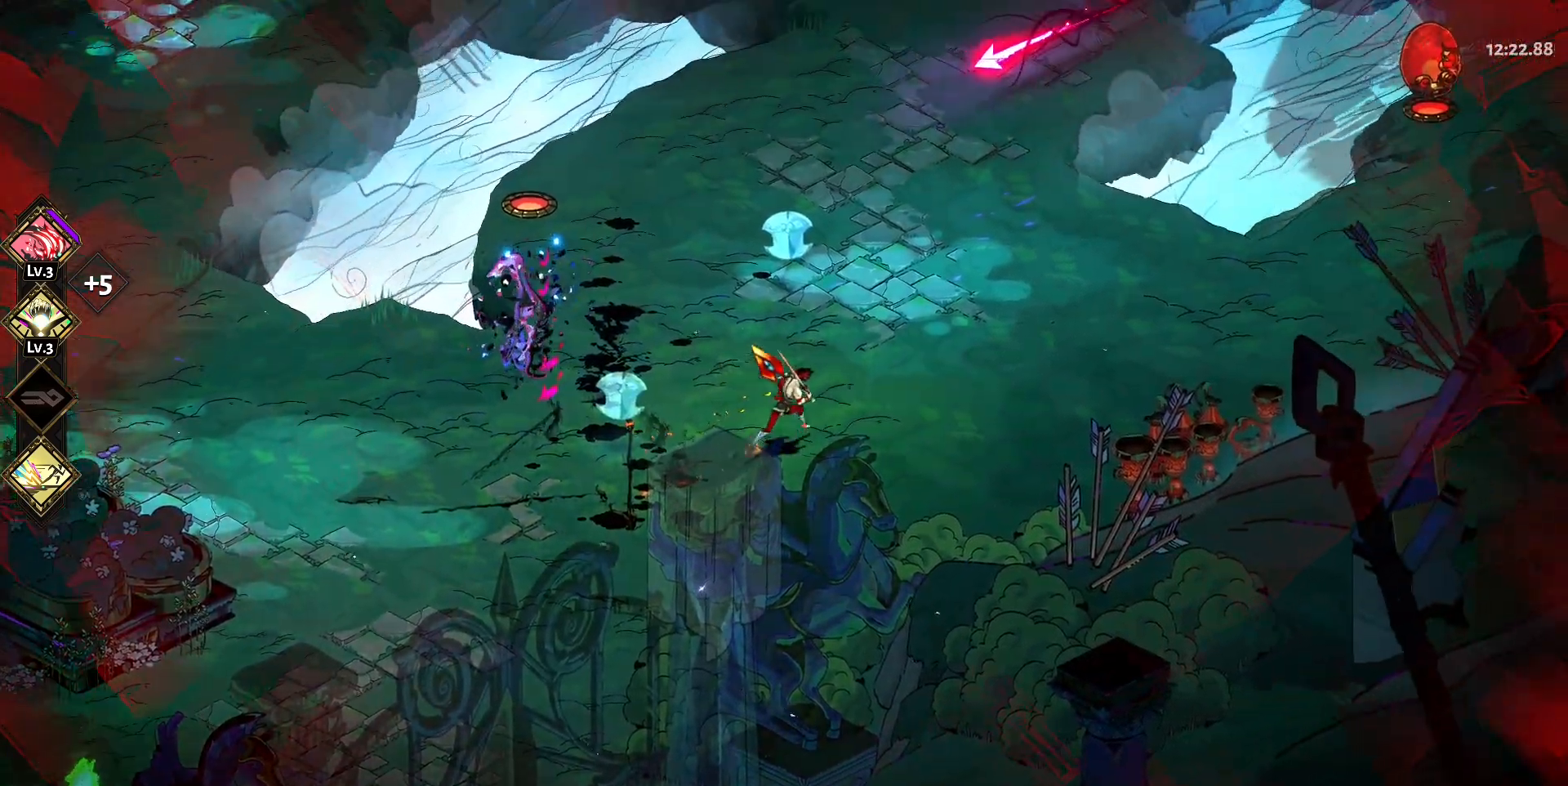
{"keys": ["d", "w"], "mouse": [], "events": []}
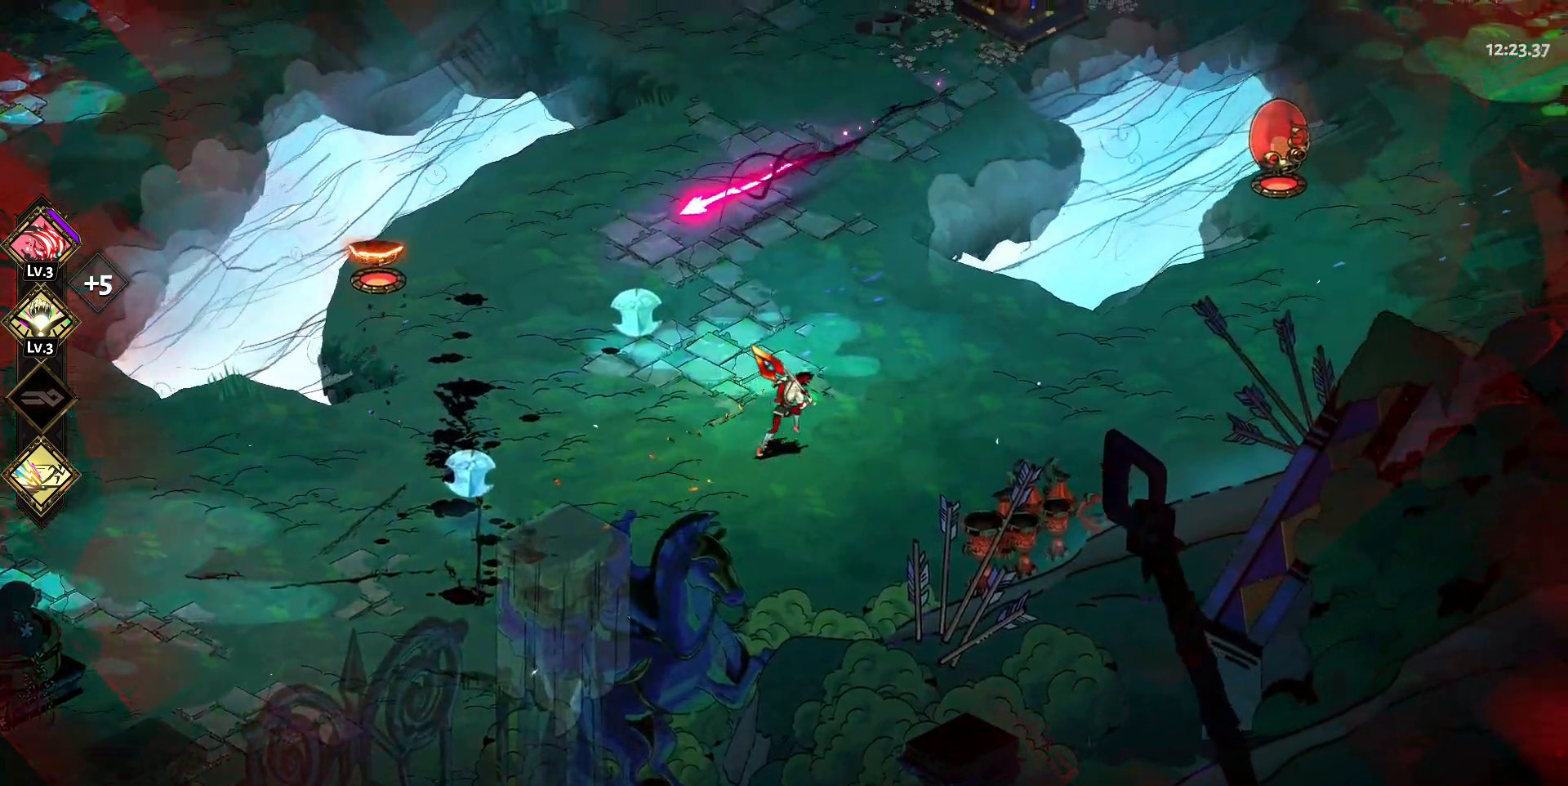
{"keys": ["w"], "mouse": [], "events": [[300, "d", "up"]]}
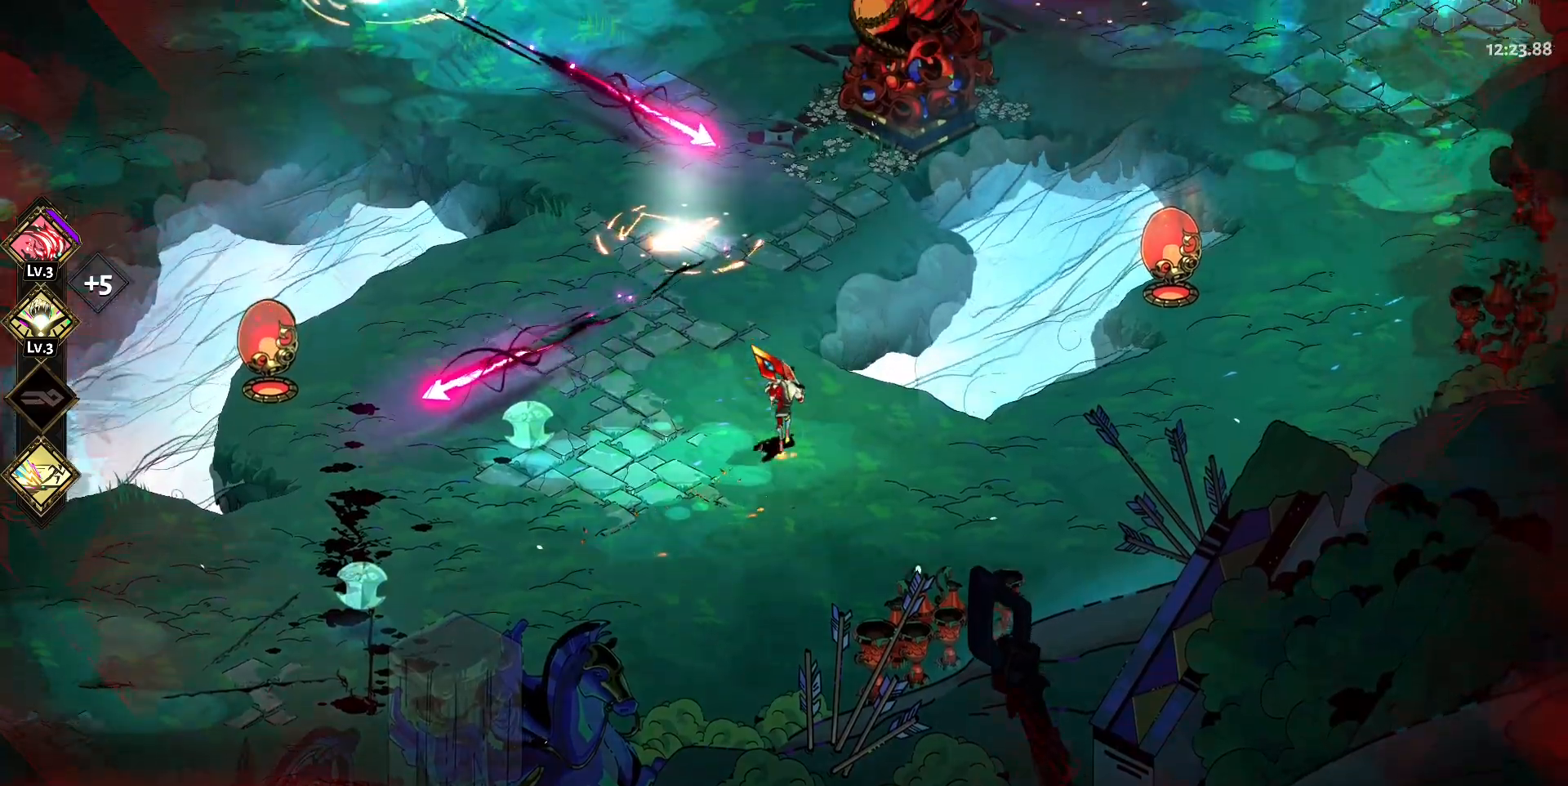
{"keys": [], "mouse": [], "events": [[133, "a", "down"], [500, "a", "up"], [500, "w", "up"]]}
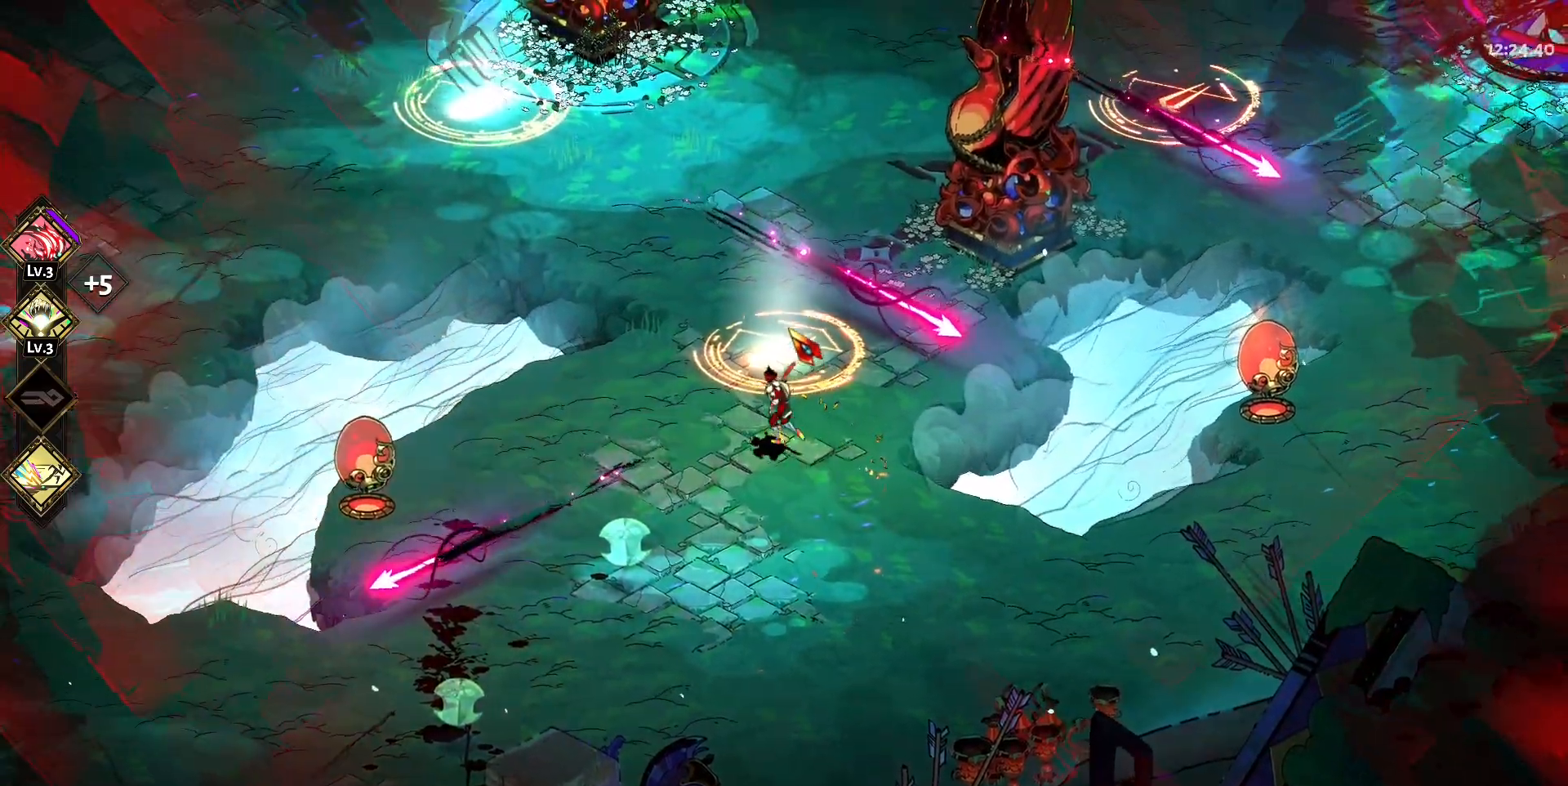
{"keys": ["a", "w"], "mouse": [], "events": [[283, "a", "down"], [283, "w", "down"]]}
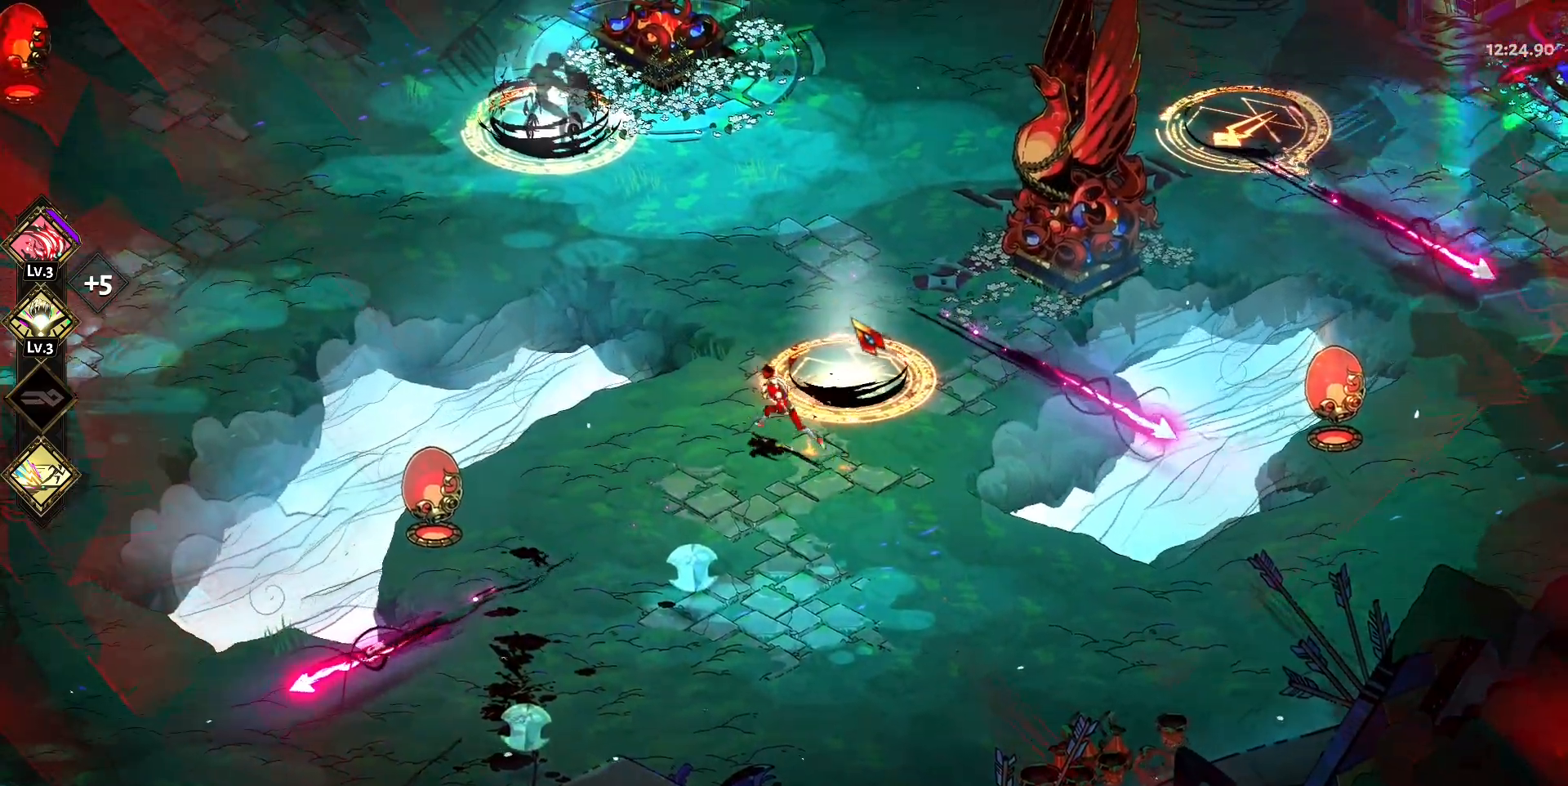
{"keys": [], "mouse": [], "events": [[67, "a", "up"], [250, "w", "up"], [400, "mouse_right", "down"], [483, "mouse_right", "up"]]}
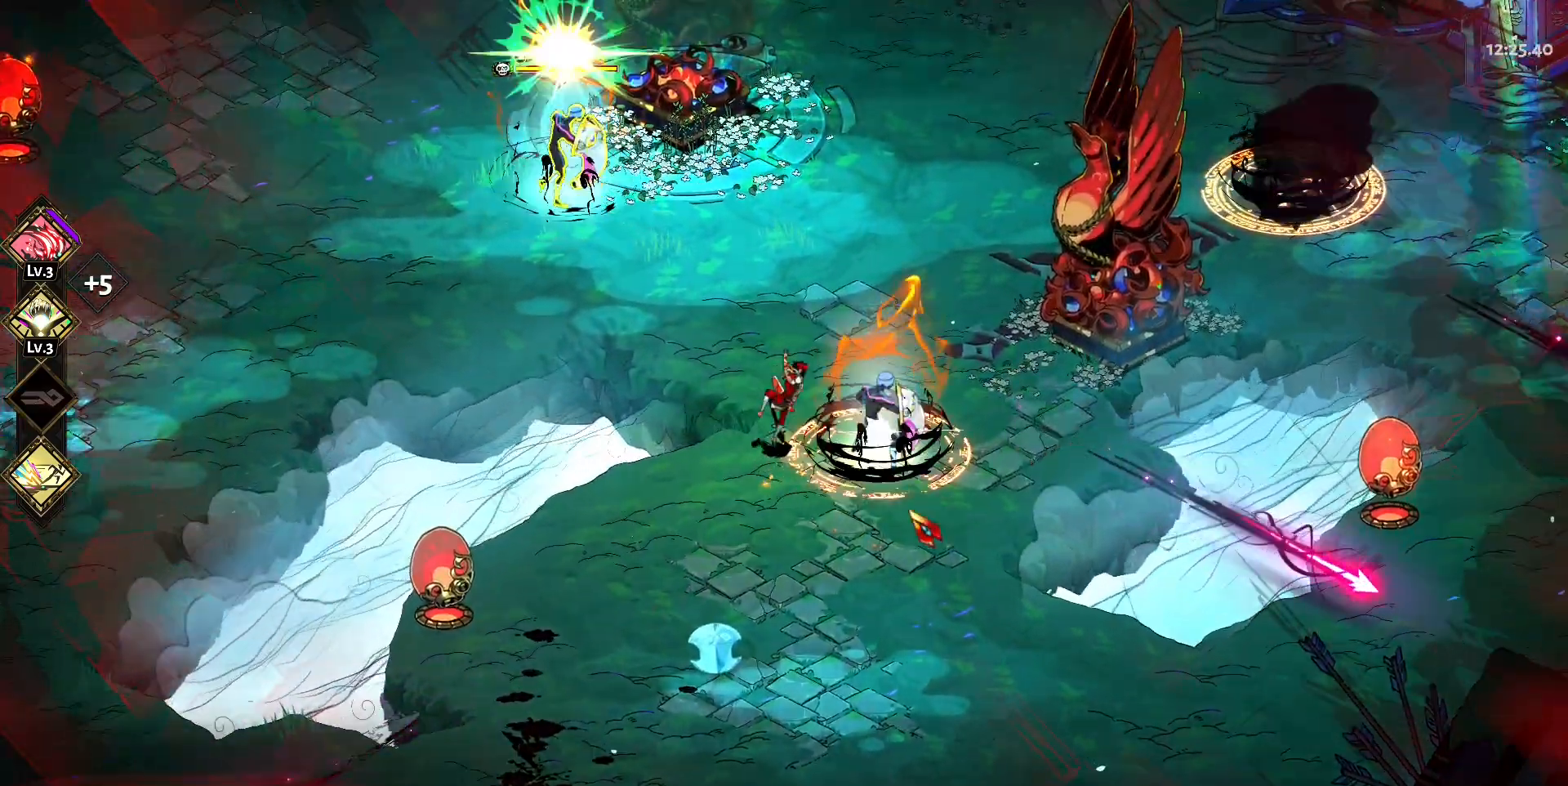
{"keys": [], "mouse": ["left"], "events": [[33, "mouse_right", "down"], [133, "mouse_right", "up"], [217, "mouse_left", "down"], [450, "mouse_left", "up"], [500, "mouse_left", "down"]]}
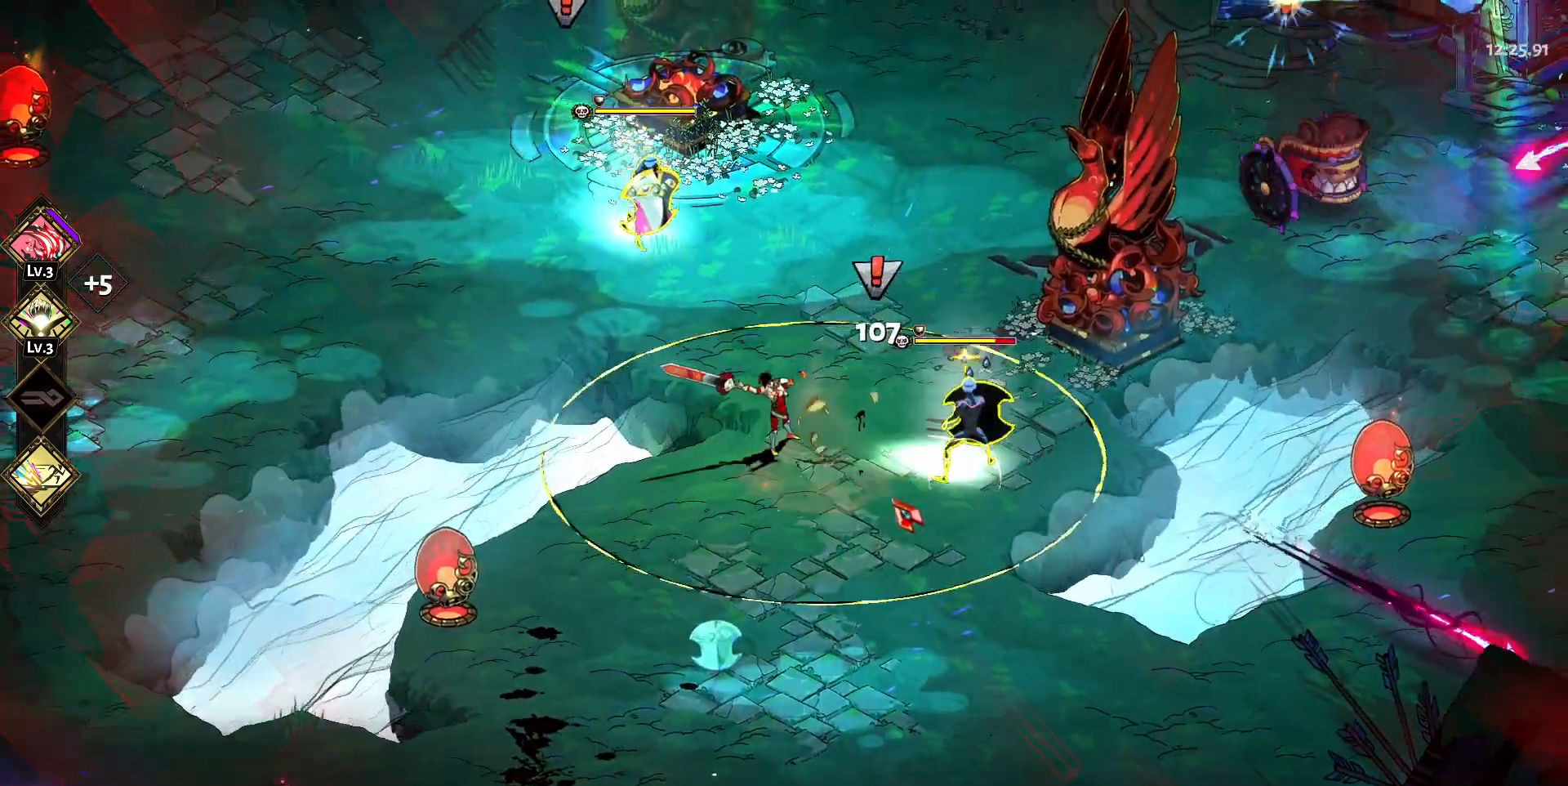
{"keys": ["s"], "mouse": [], "events": [[100, "mouse_left", "up"], [183, "mouse_left", "down"], [283, "mouse_left", "up"], [367, "mouse_right", "down"], [417, "mouse_right", "up"], [417, "s", "down"]]}
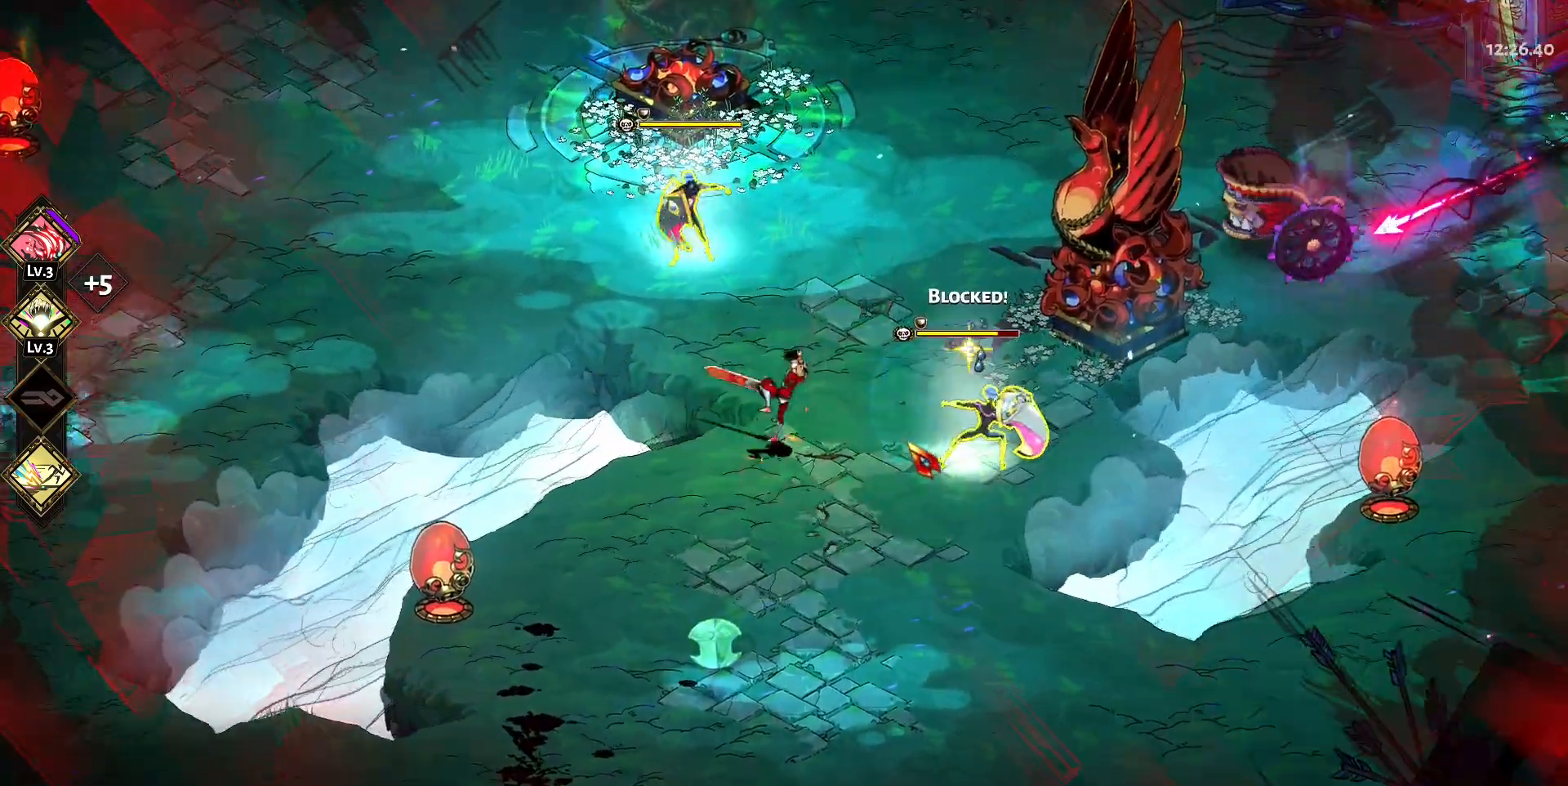
{"keys": ["s"], "mouse": [], "events": [[67, "space", "down"], [117, "space", "up"], [250, "space", "down"], [300, "space", "up"], [400, "space", "down"], [483, "space", "up"]]}
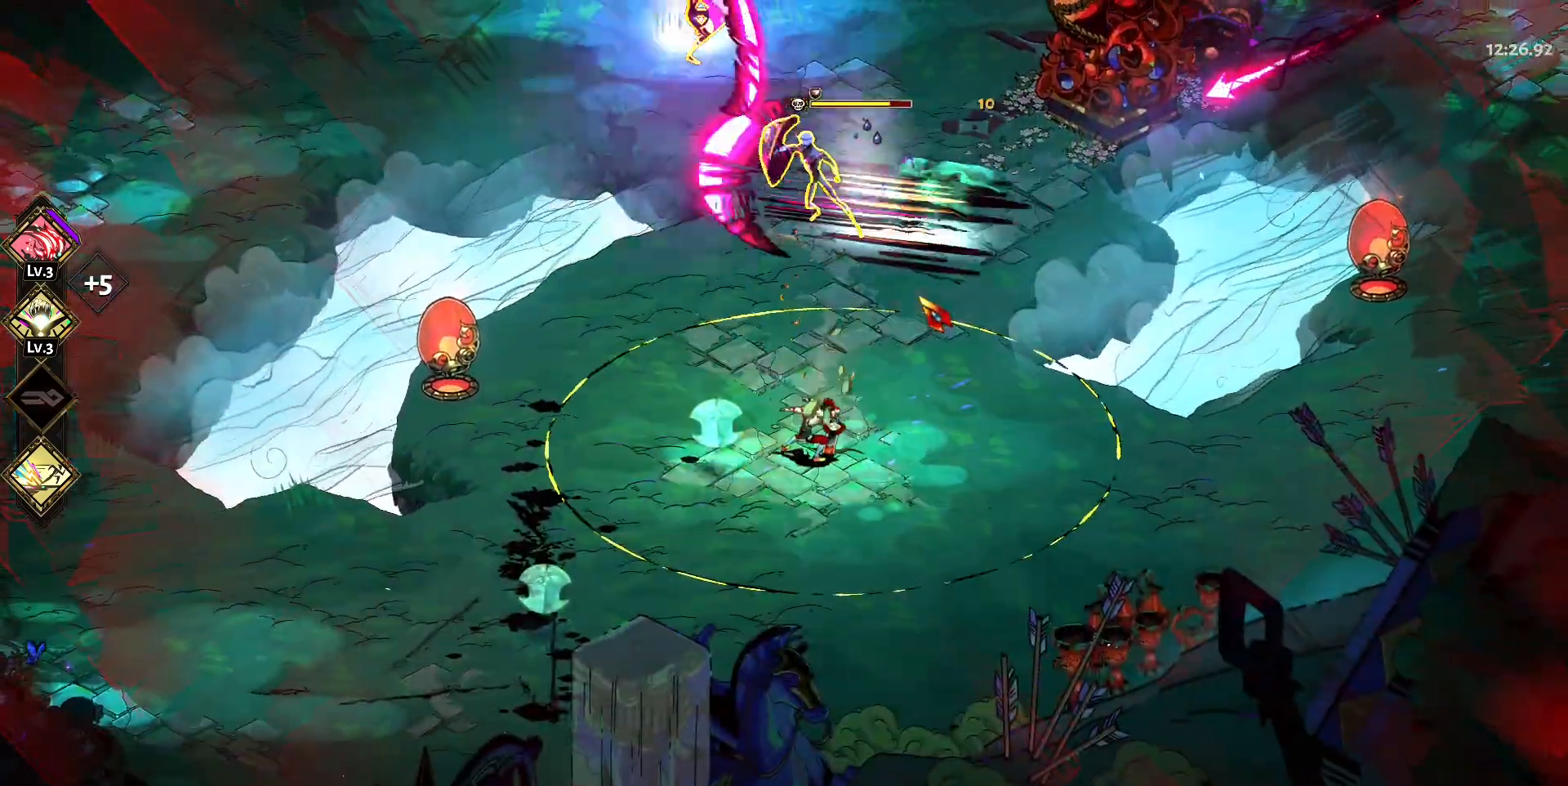
{"keys": ["w"], "mouse": [], "events": [[267, "s", "up"], [417, "w", "down"]]}
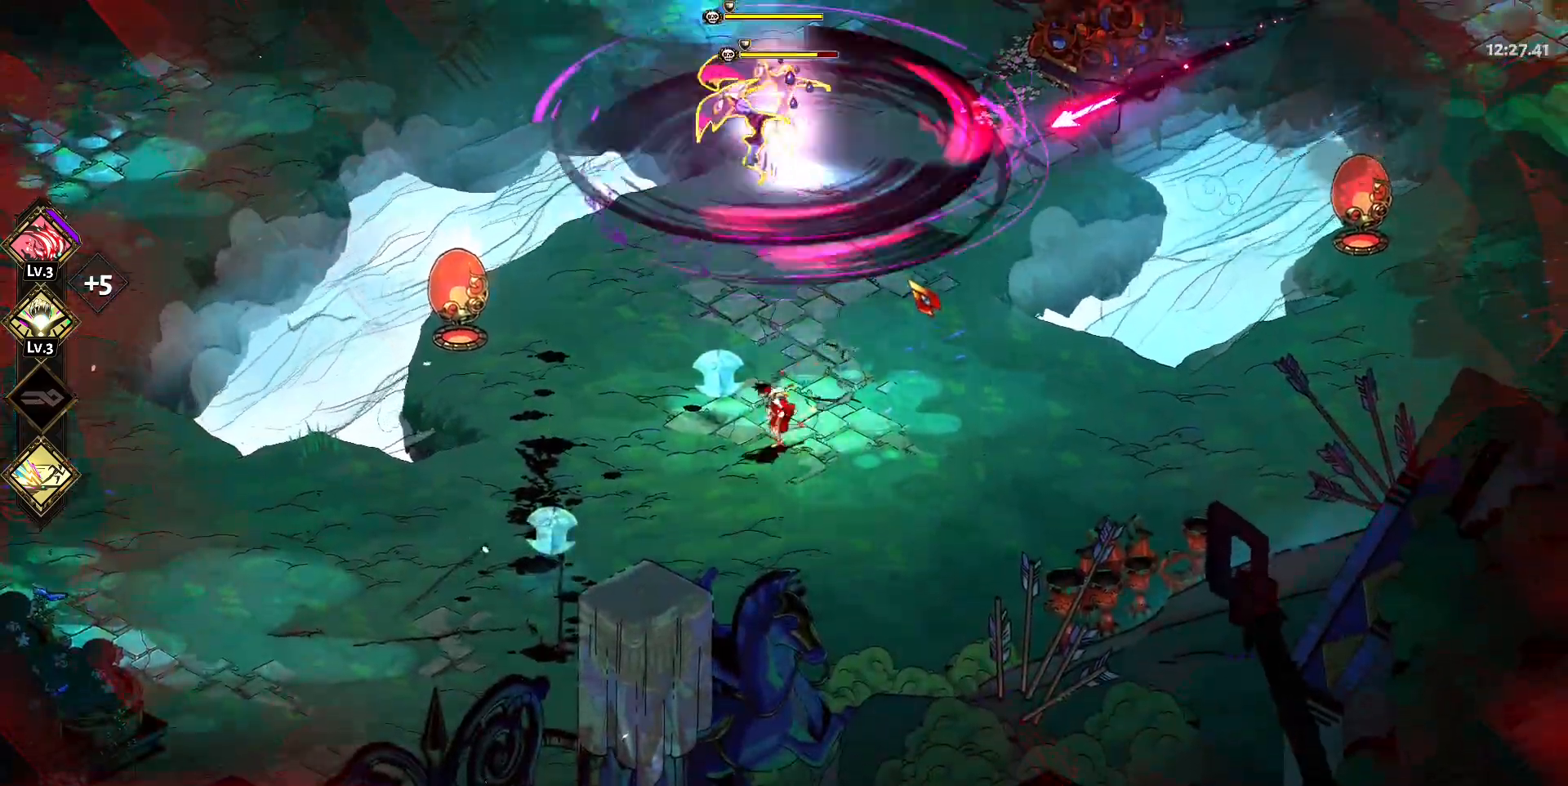
{"keys": [], "mouse": ["right"], "events": [[183, "mouse_right", "down"], [183, "space", "down"], [283, "mouse_right", "up"], [283, "space", "up"], [333, "mouse_right", "down"], [333, "w", "up"], [417, "mouse_right", "up"], [467, "mouse_right", "down"]]}
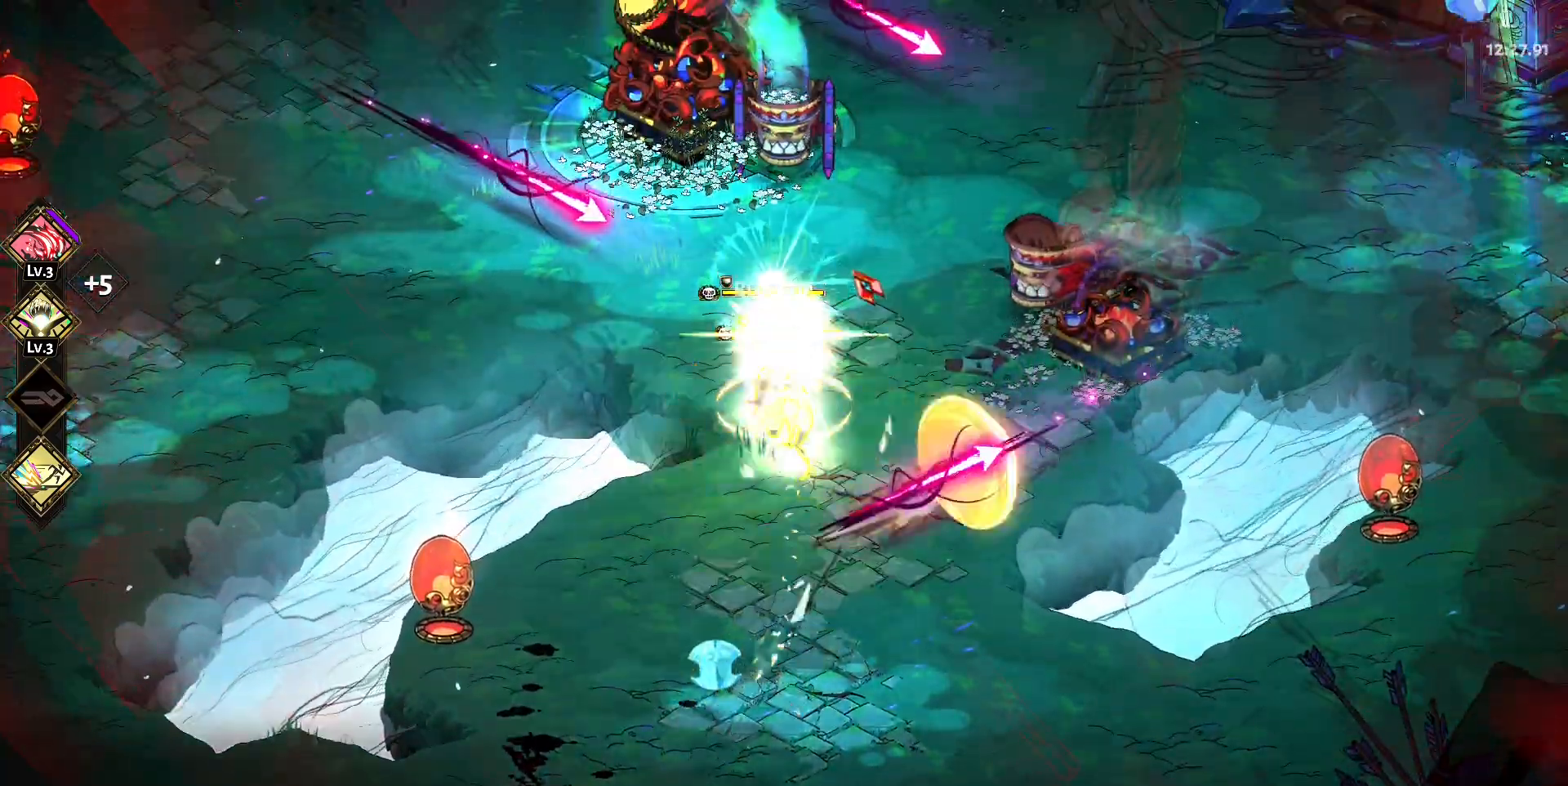
{"keys": [], "mouse": [], "events": [[117, "mouse_left", "down"], [117, "mouse_right", "up"], [200, "mouse_left", "up"], [250, "mouse_left", "down"], [350, "mouse_left", "up"], [383, "mouse_left", "down"], [483, "mouse_left", "up"]]}
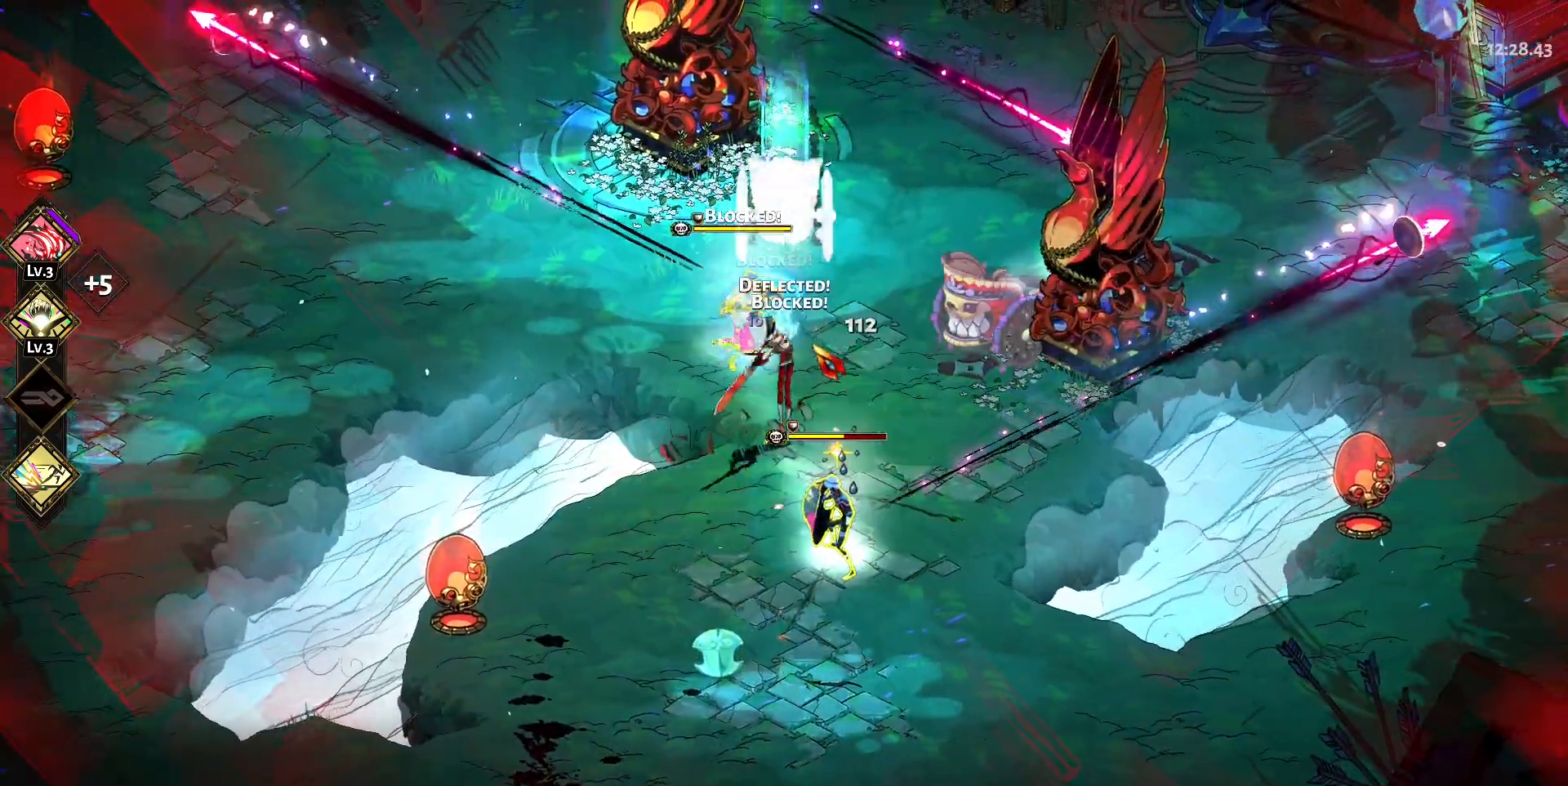
{"keys": ["s", "space"], "mouse": [], "events": [[33, "mouse_left", "down"], [83, "s", "down"], [167, "mouse_left", "up"], [217, "mouse_left", "down"], [317, "mouse_left", "up"], [317, "mouse_right", "down"], [317, "space", "down"], [367, "mouse_right", "up"], [400, "space", "up"], [450, "mouse_right", "down"], [450, "space", "down"], [500, "mouse_right", "up"]]}
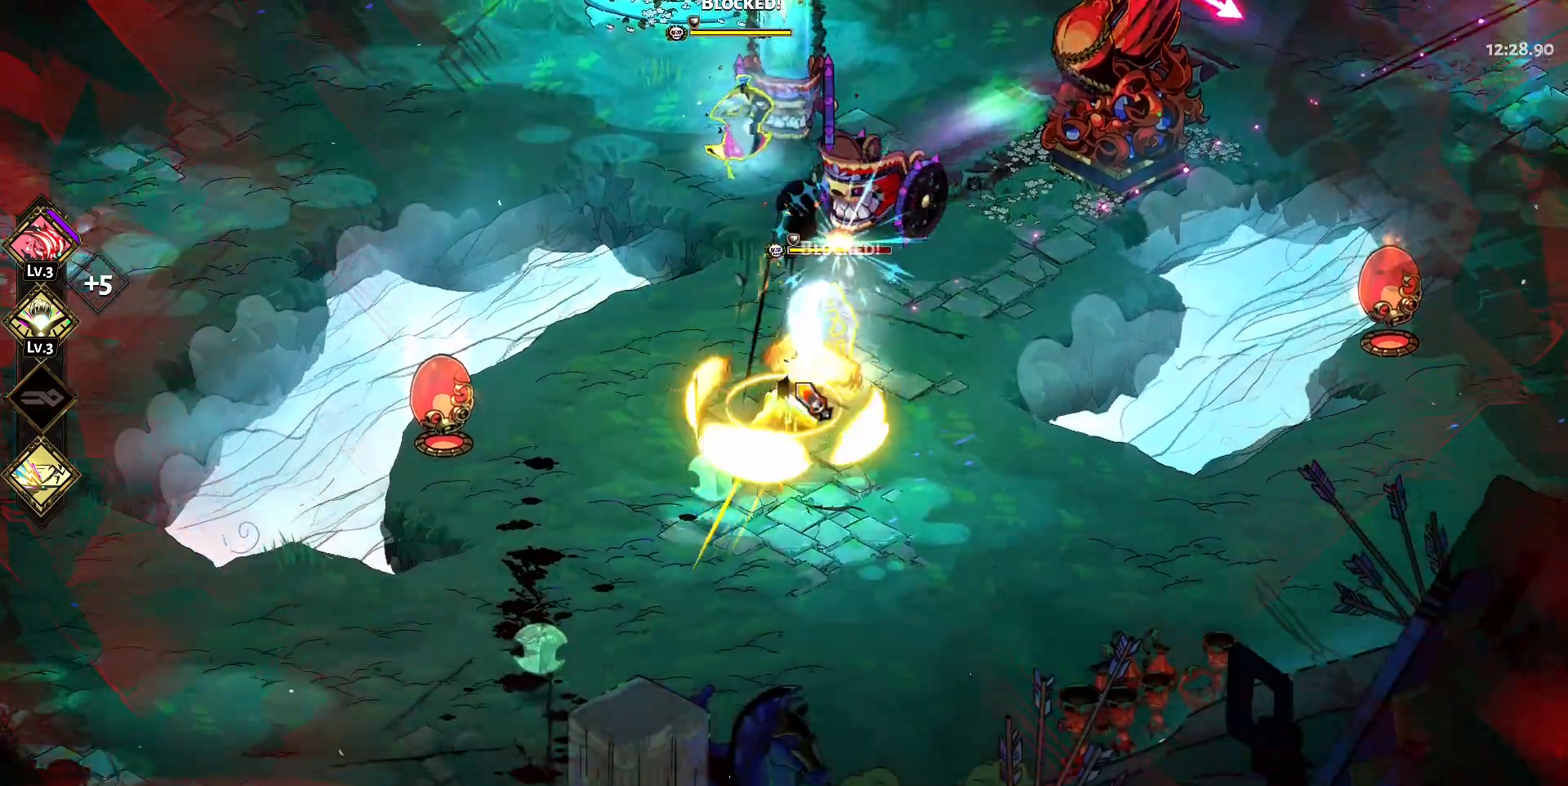
{"keys": ["s"], "mouse": [], "events": [[50, "space", "up"], [100, "mouse_right", "down"], [183, "mouse_right", "up"], [233, "mouse_left", "down"], [283, "mouse_left", "up"], [383, "mouse_left", "down"], [383, "space", "down"], [467, "mouse_left", "up"], [467, "space", "up"]]}
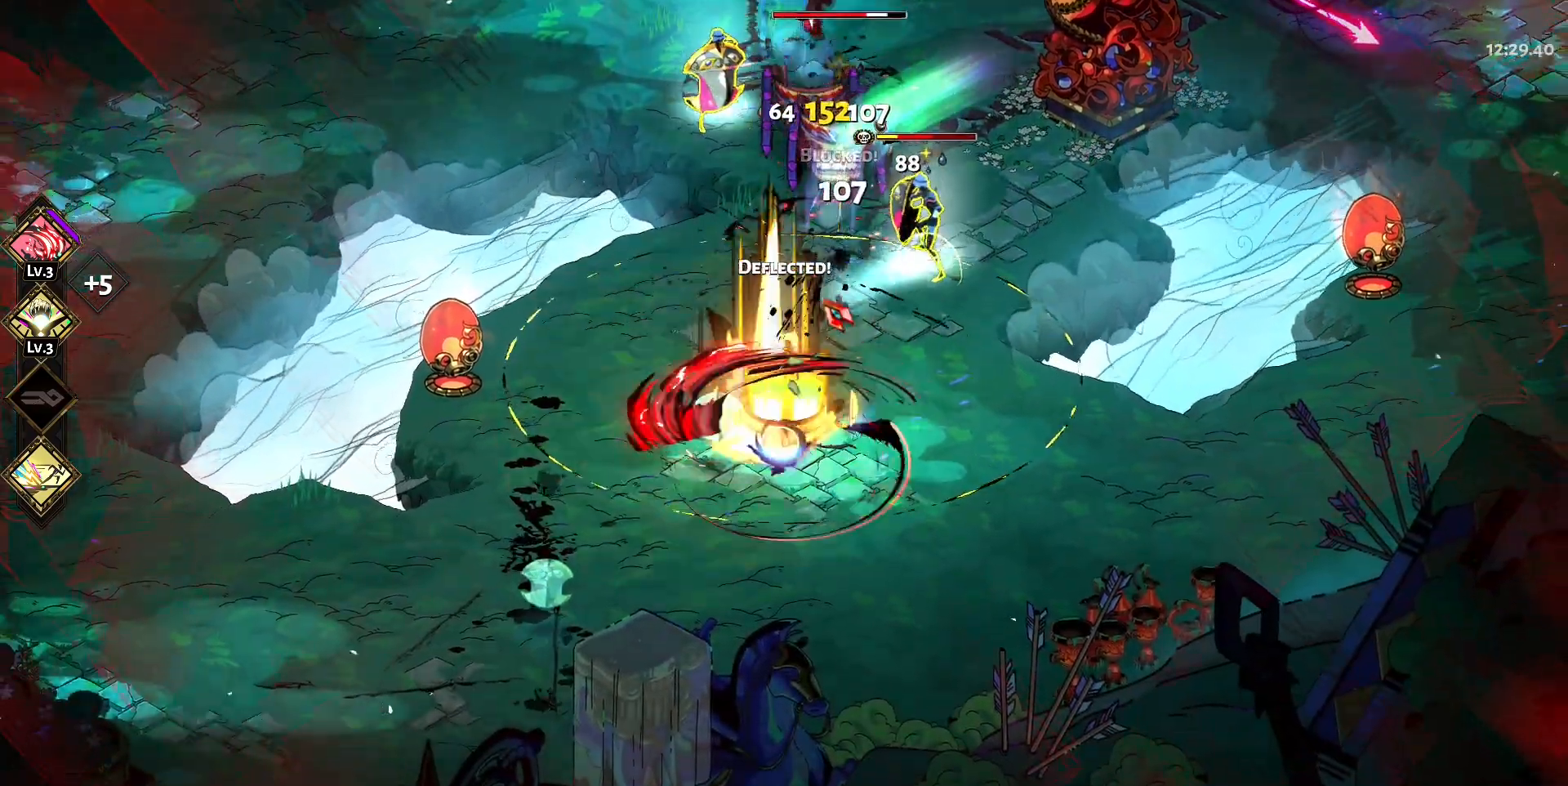
{"keys": [], "mouse": [], "events": [[17, "mouse_left", "down"], [67, "space", "down"], [117, "mouse_left", "up"], [117, "space", "up"], [150, "mouse_left", "down"], [200, "s", "up"], [300, "mouse_left", "up"], [350, "mouse_right", "down"], [383, "mouse_right", "up"]]}
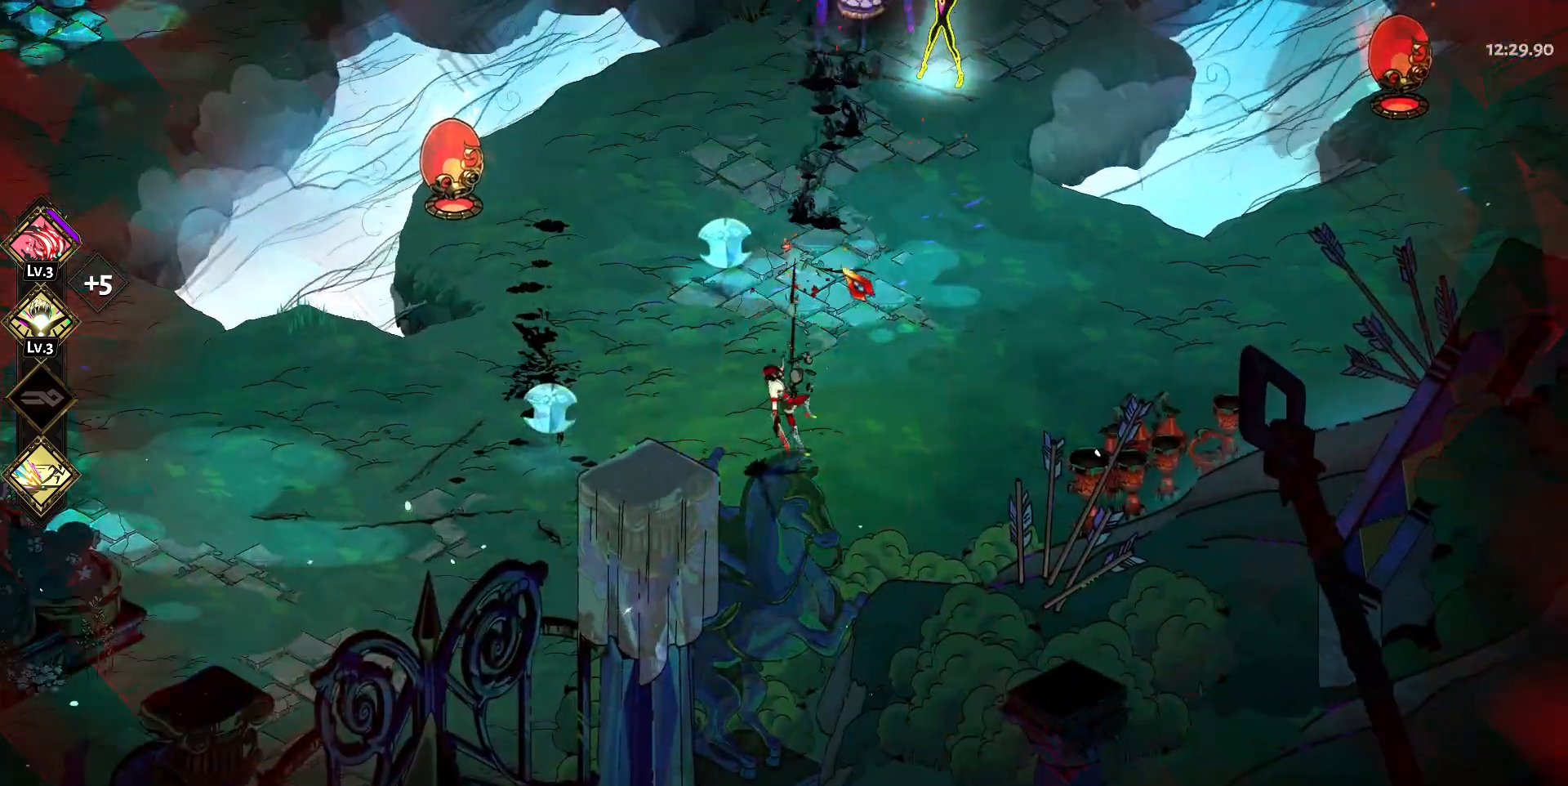
{"keys": ["a", "space"], "mouse": [], "events": [[83, "q", "down"], [183, "q", "up"], [267, "q", "down"], [317, "q", "up"], [450, "a", "down"], [450, "space", "down"]]}
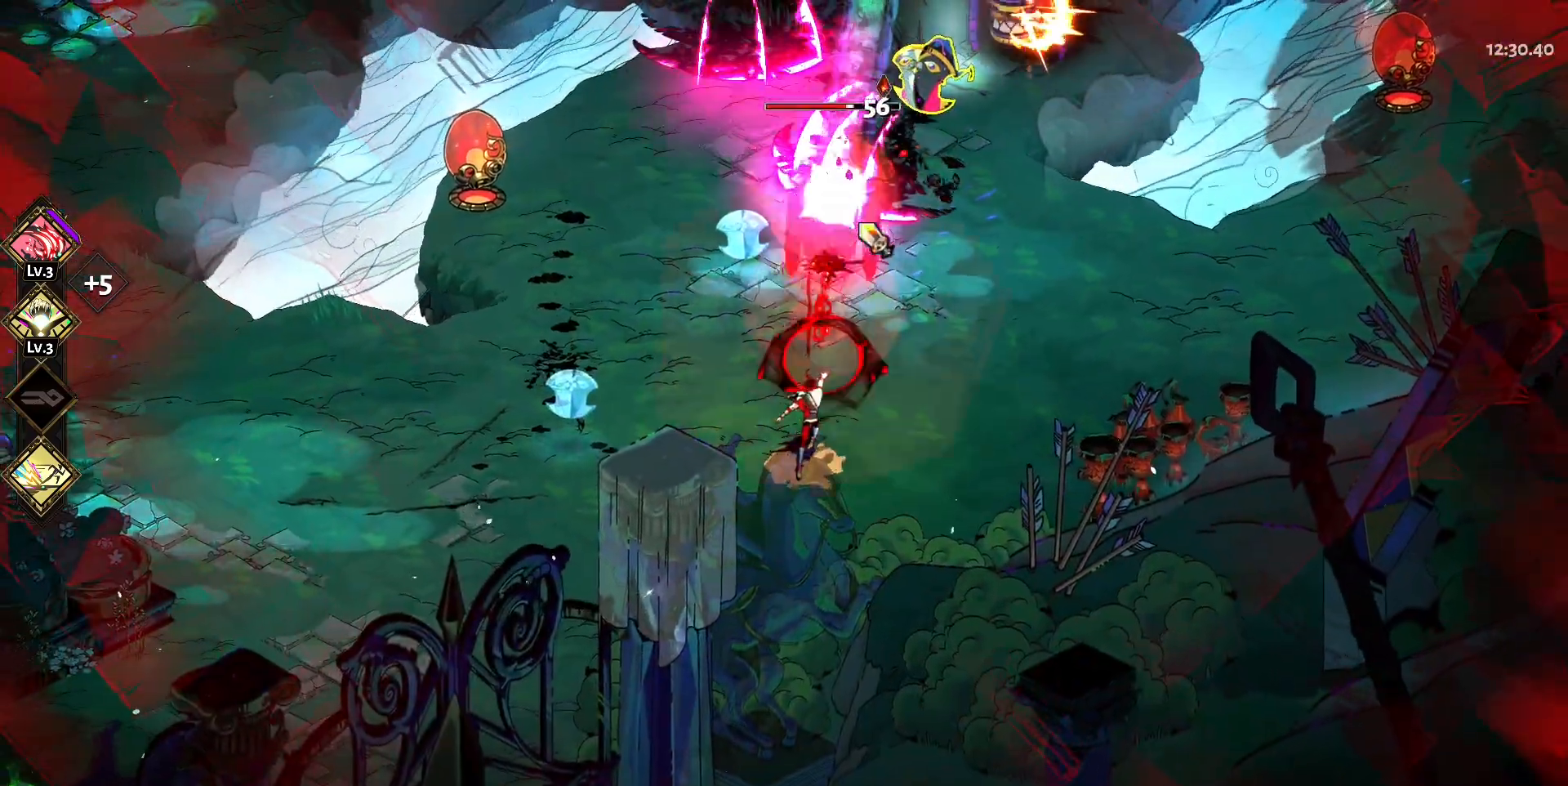
{"keys": ["a", "space"], "mouse": [], "events": [[50, "a", "up"], [50, "mouse_left", "down"], [50, "space", "up"], [100, "a", "down"], [133, "mouse_left", "up"], [133, "space", "down"], [183, "mouse_right", "down"], [233, "space", "up"], [283, "mouse_right", "up"], [333, "space", "down"], [367, "mouse_right", "down"], [367, "space", "up"], [417, "mouse_right", "up"], [467, "space", "down"]]}
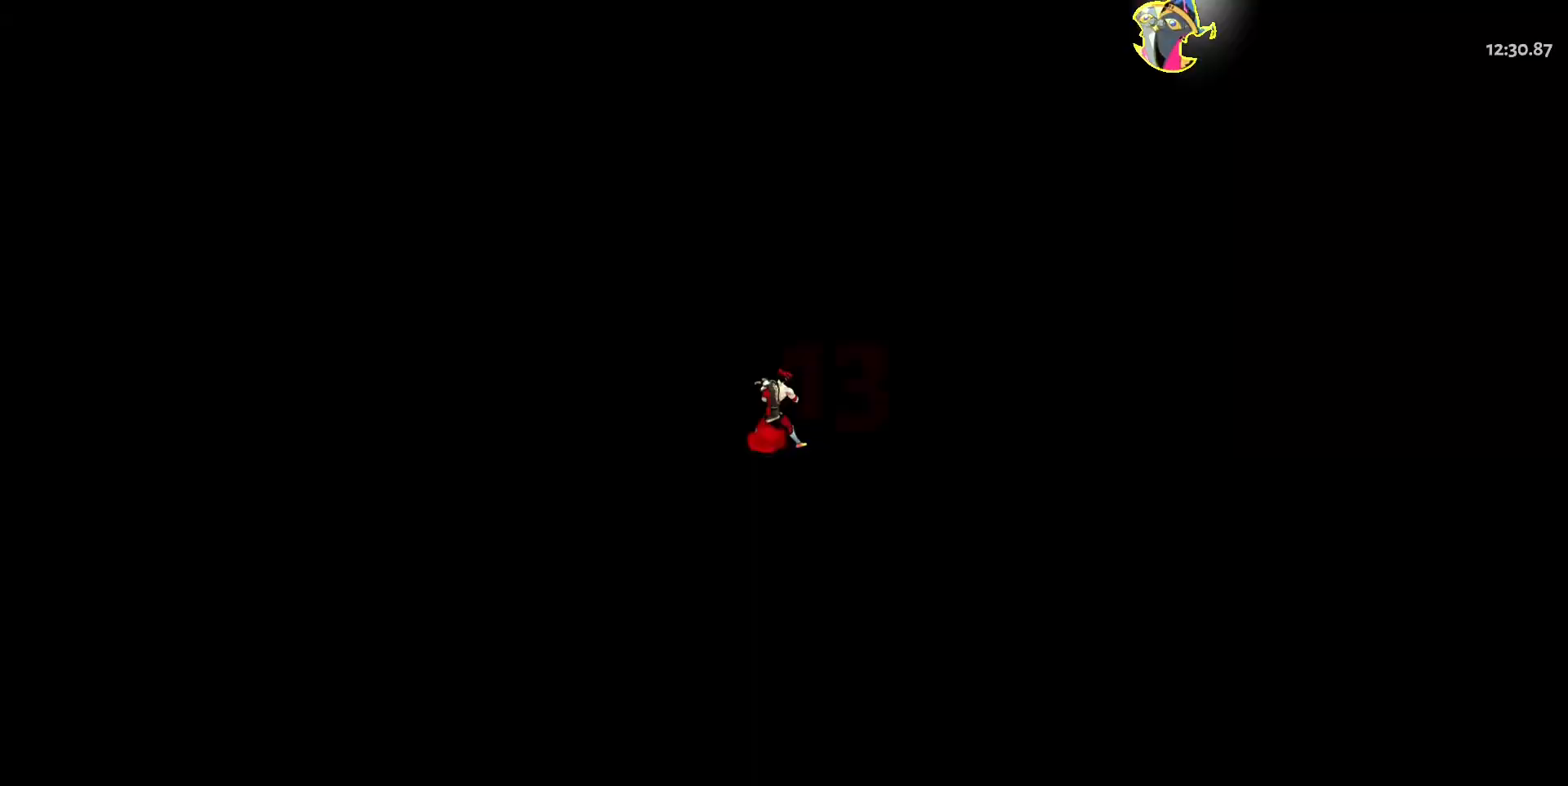
{"keys": [], "mouse": [], "events": [[17, "mouse_right", "down"], [67, "space", "up"], [117, "mouse_right", "up"], [150, "mouse_right", "down"], [150, "space", "down"], [200, "space", "up"], [250, "mouse_right", "up"], [300, "mouse_right", "down"], [300, "space", "down"], [400, "mouse_right", "up"], [400, "space", "up"], [433, "a", "up"]]}